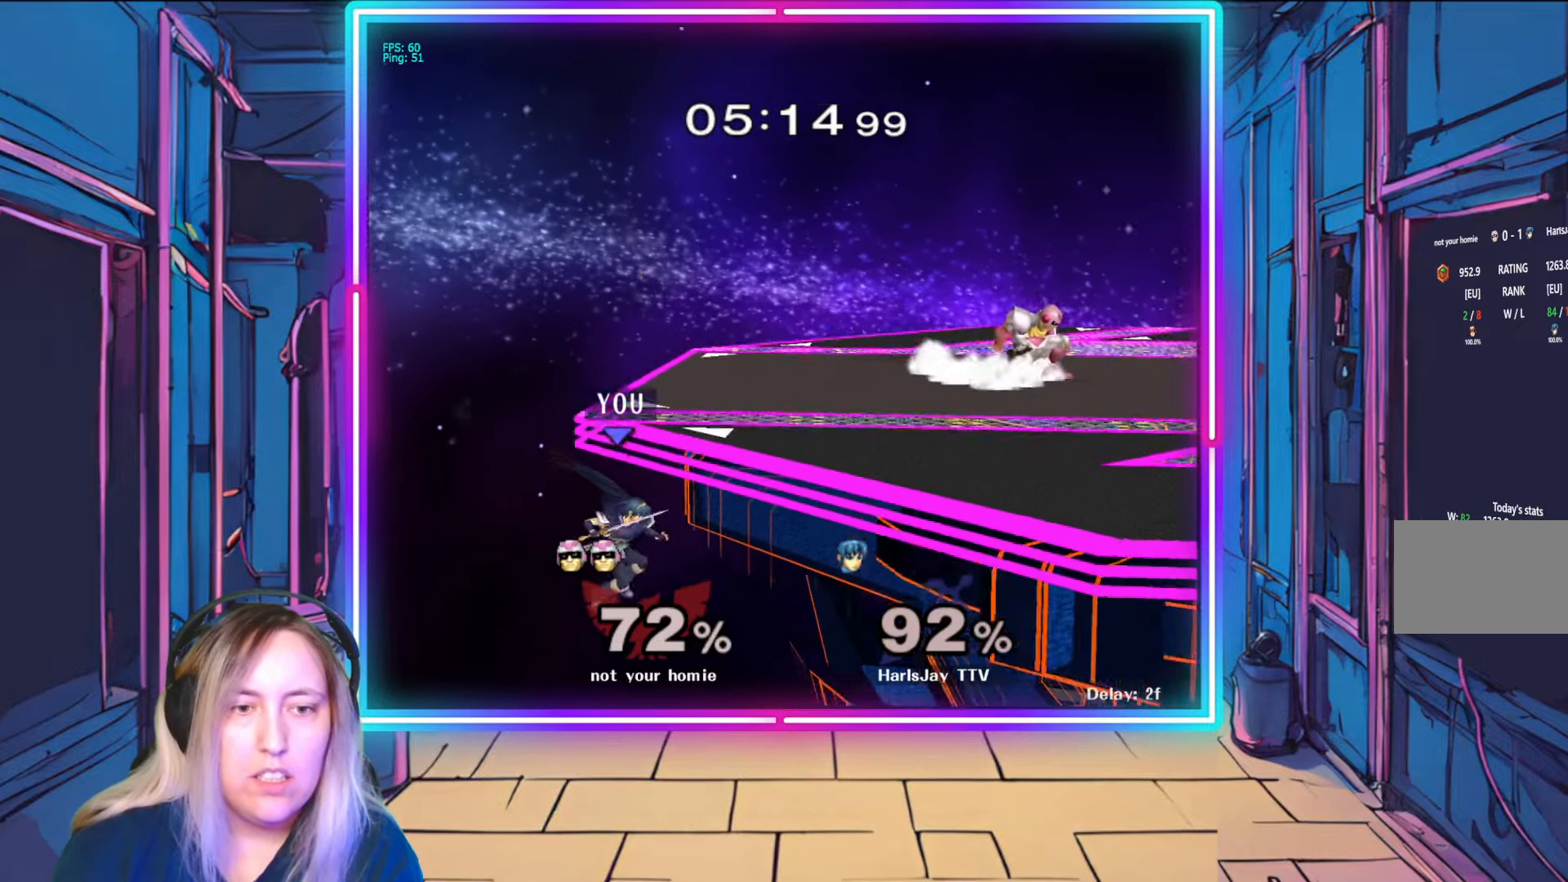
Gameplay with a controller (Nintendo layout); each line is a JSON object with the inputs held at the frame after it. "events" lists button and stick changes between this image and that frame as [ms after this image, input, new state], when the widget could be followed in between. Not read: L3 R3 START.
{"buttons": [], "left_stick": "up", "right_stick": "center", "events": [[67, "left_stick", "up"], [283, "B", "down"], [400, "B", "up"]]}
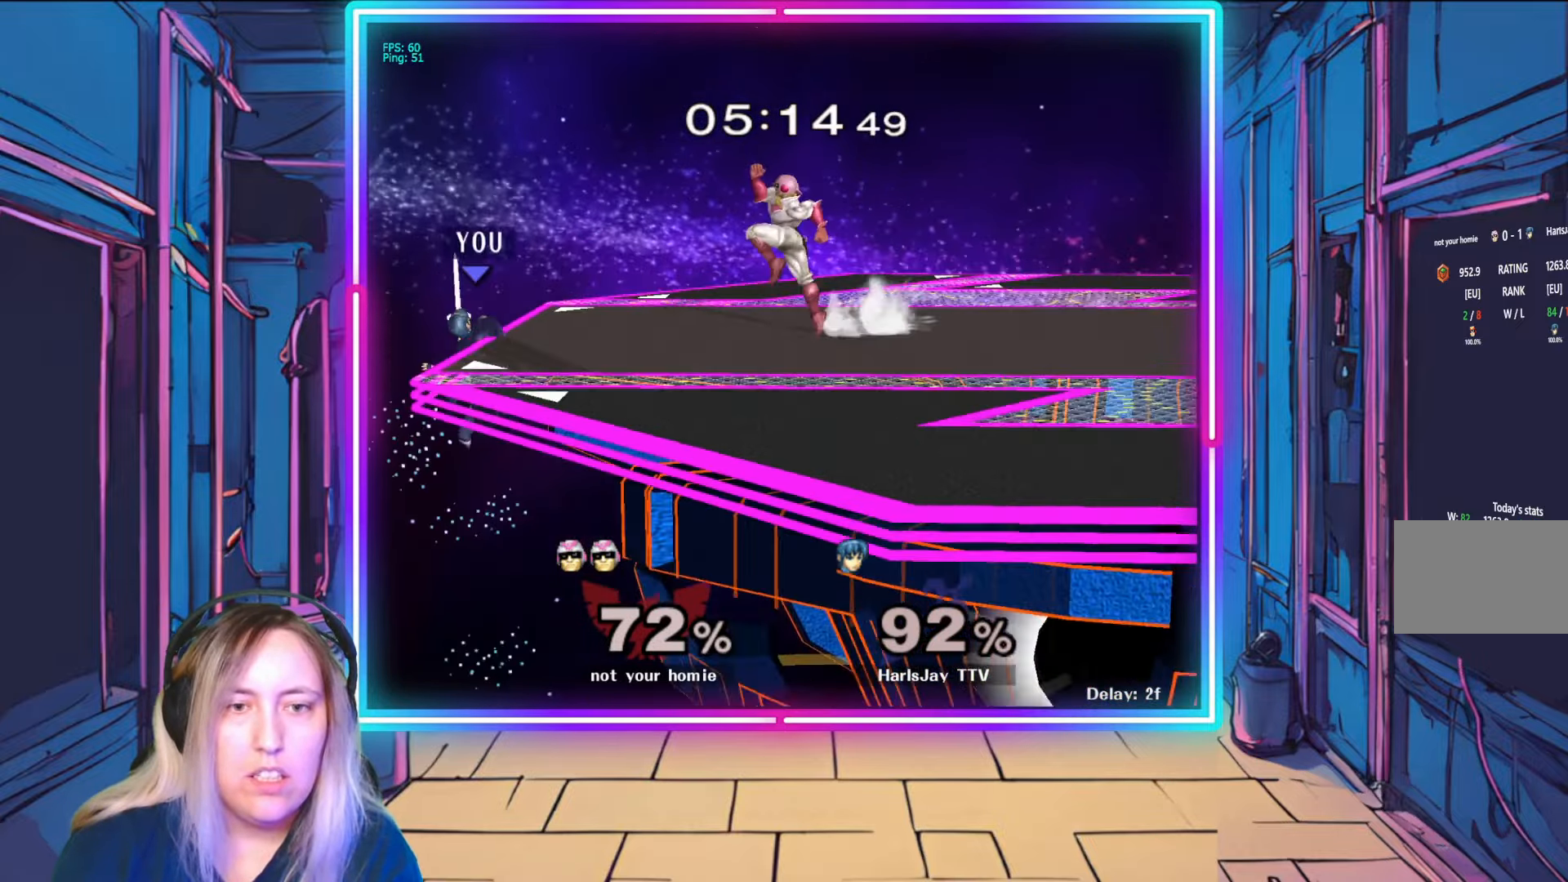
{"buttons": ["R1"], "left_stick": "center", "right_stick": "center", "events": [[217, "left_stick", "up-right"], [400, "R1", "down"], [417, "left_stick", "center"]]}
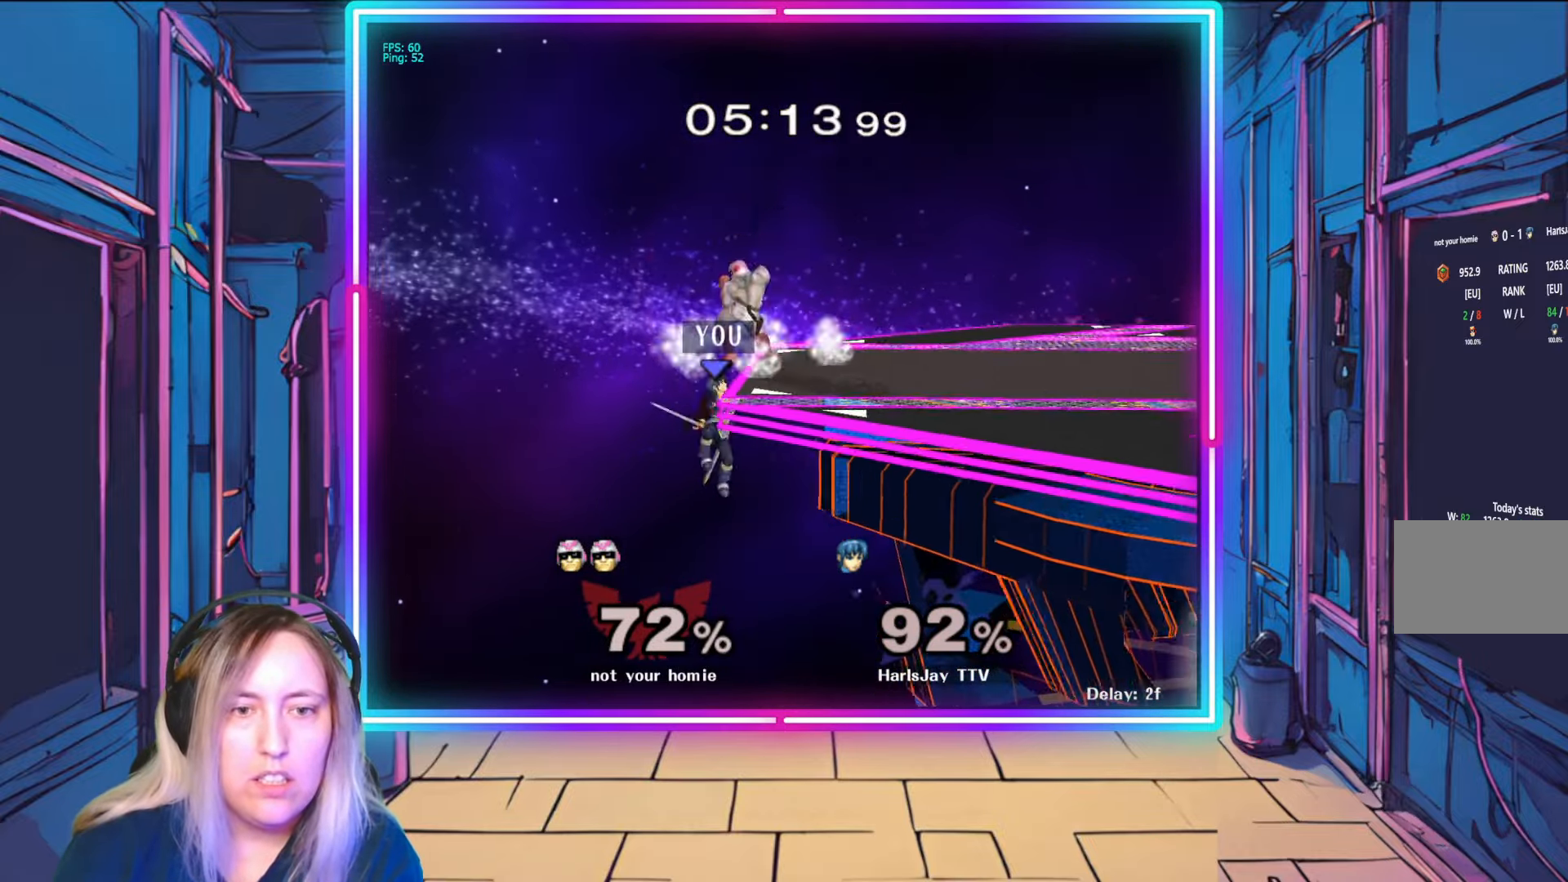
{"buttons": ["R1"], "left_stick": "right", "right_stick": "center", "events": [[133, "left_stick", "right"], [300, "left_stick", "center"], [450, "left_stick", "right"]]}
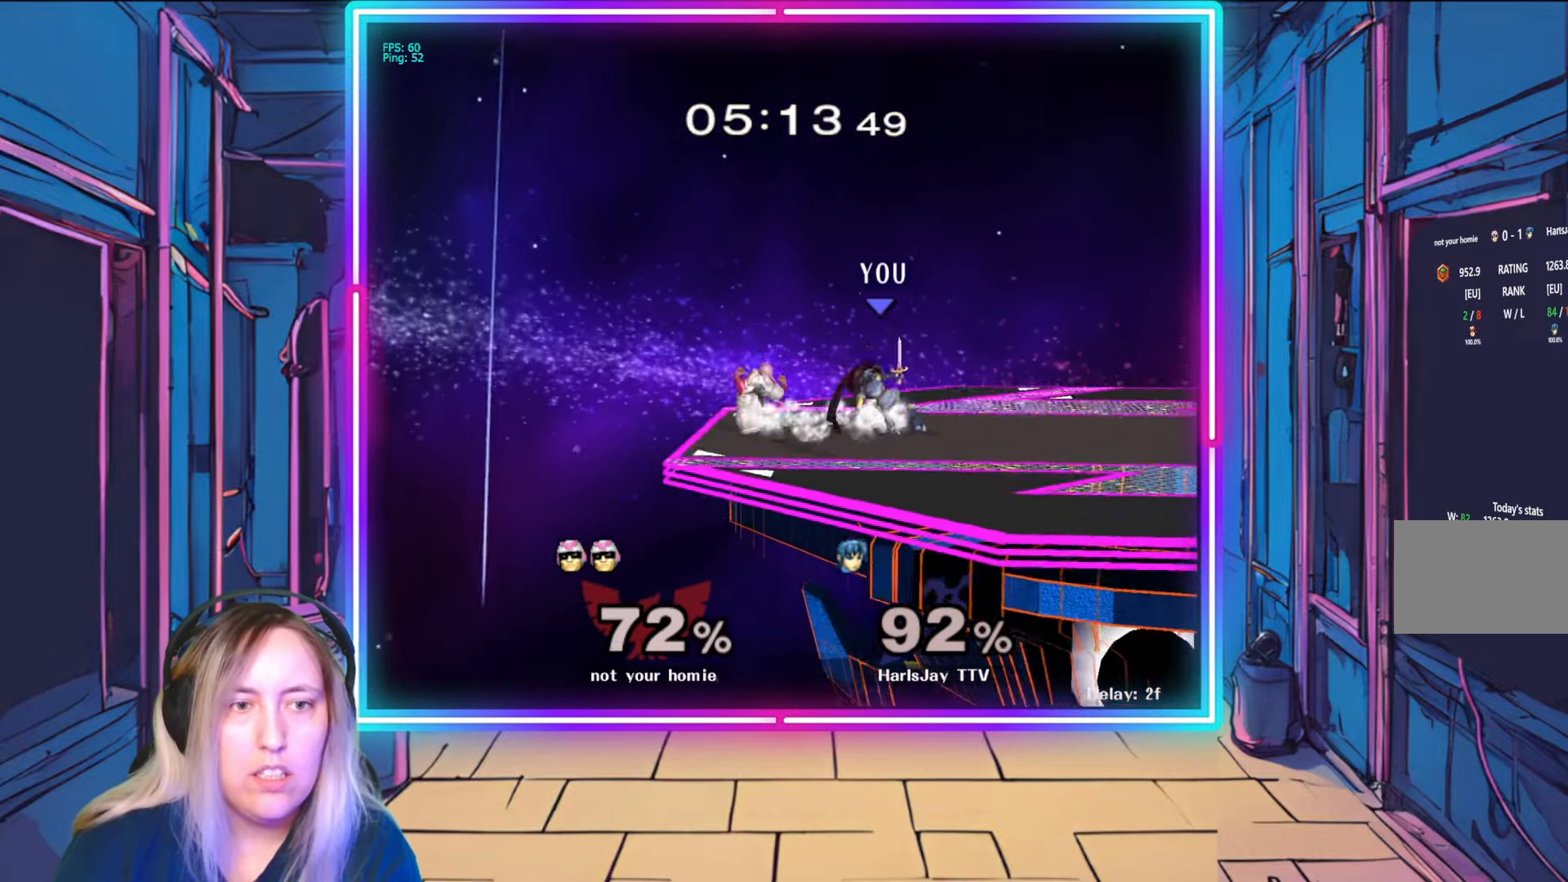
{"buttons": ["R1"], "left_stick": "right", "right_stick": "center", "events": [[100, "left_stick", "center"], [233, "left_stick", "right"], [383, "left_stick", "center"], [433, "left_stick", "right"]]}
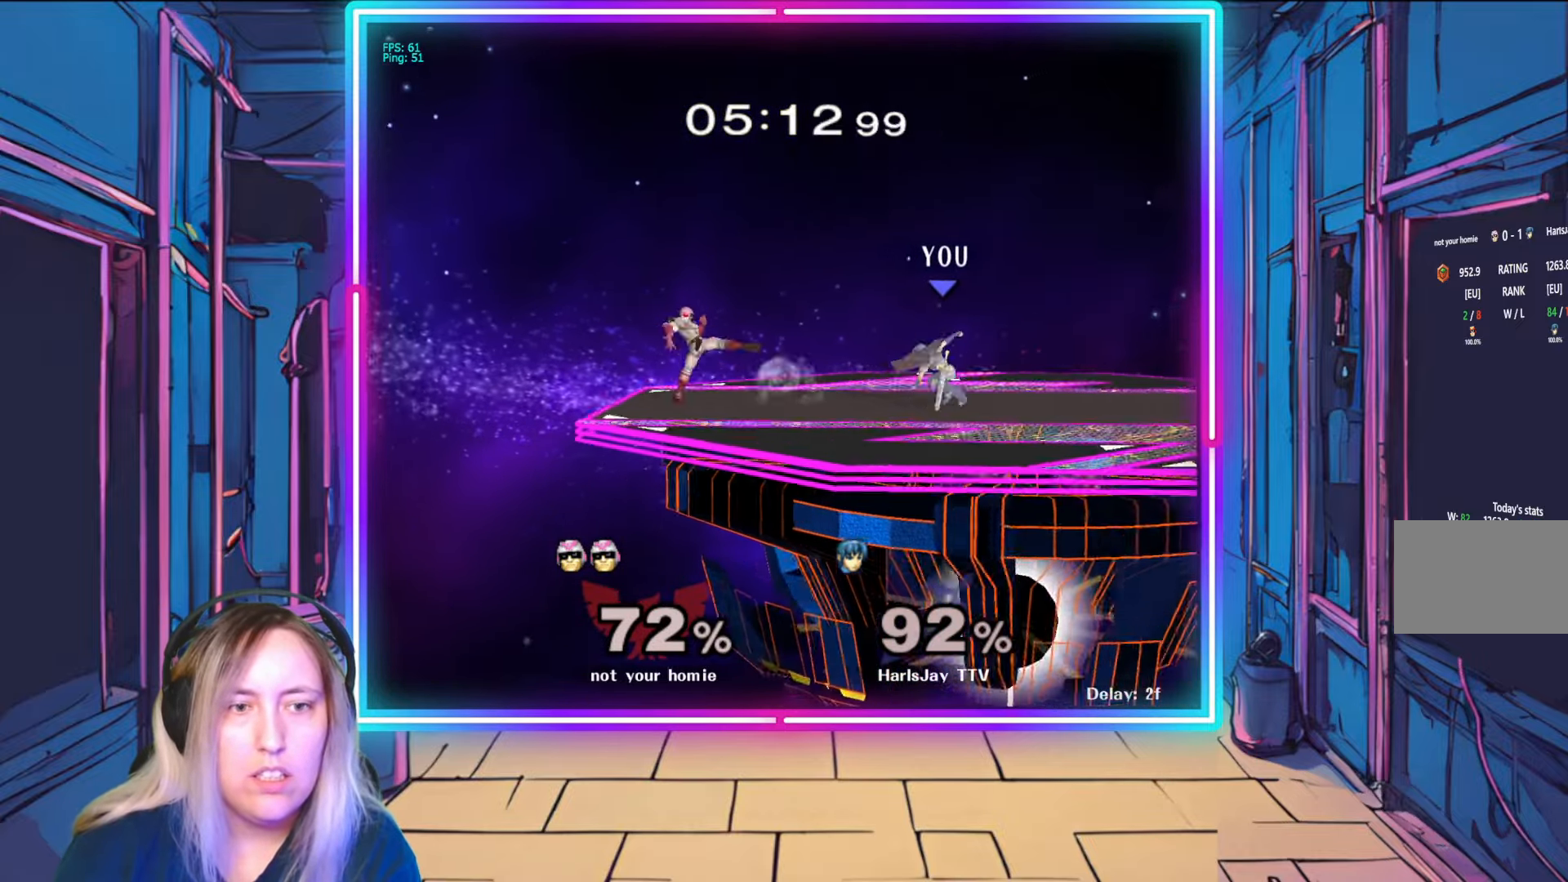
{"buttons": [], "left_stick": "center", "right_stick": "center", "events": [[83, "left_stick", "center"], [200, "R1", "up"], [233, "left_stick", "down"], [483, "left_stick", "center"]]}
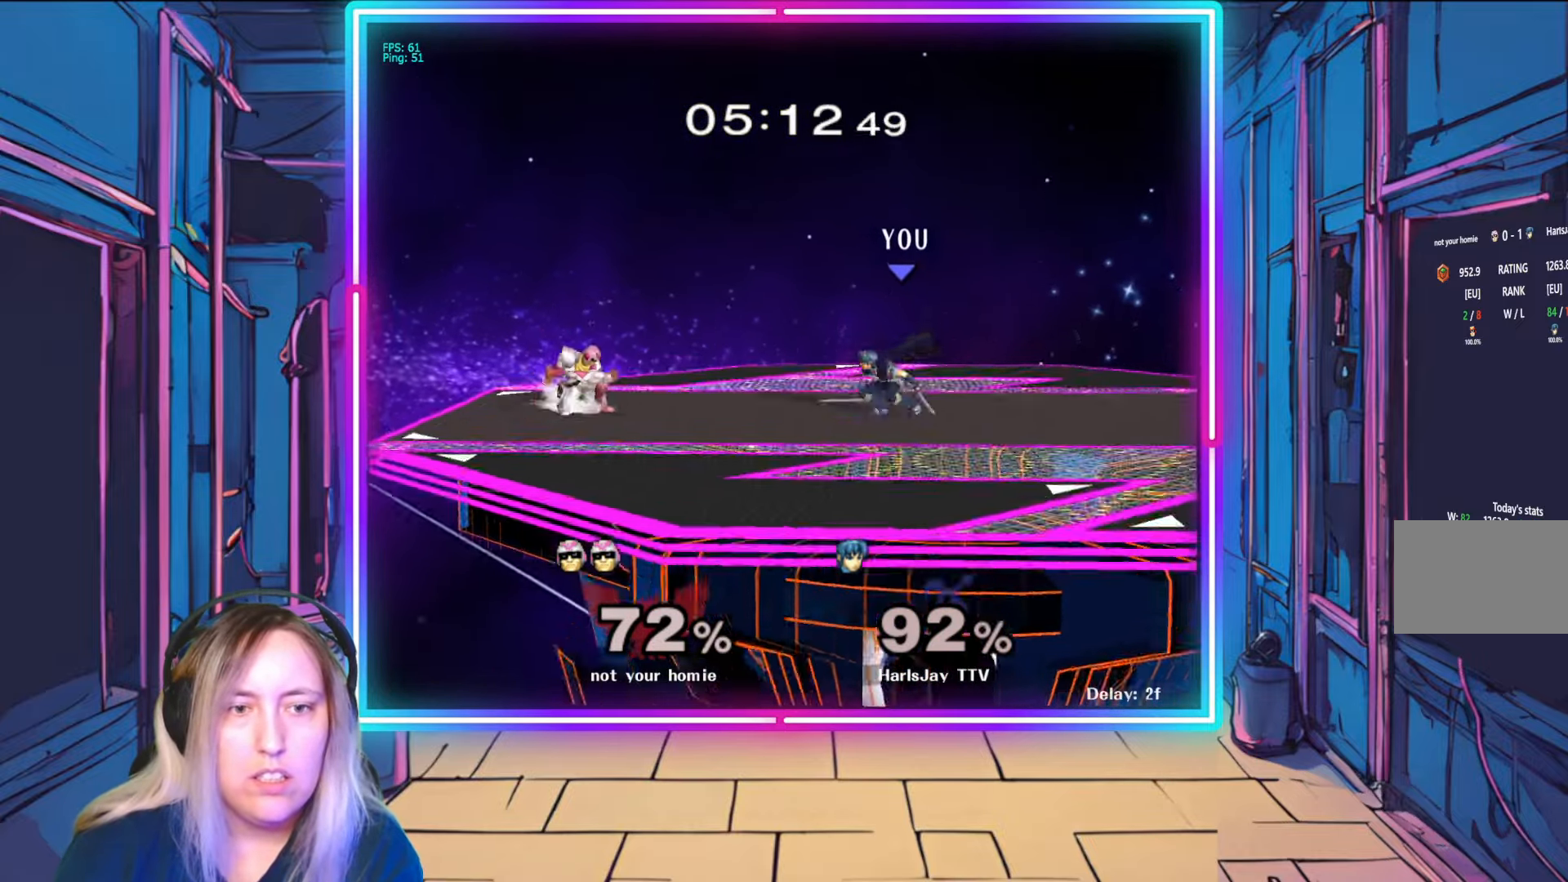
{"buttons": ["A"], "left_stick": "up-left", "right_stick": "center", "events": [[117, "left_stick", "up-left"], [200, "A", "down"], [333, "A", "up"], [383, "A", "down"]]}
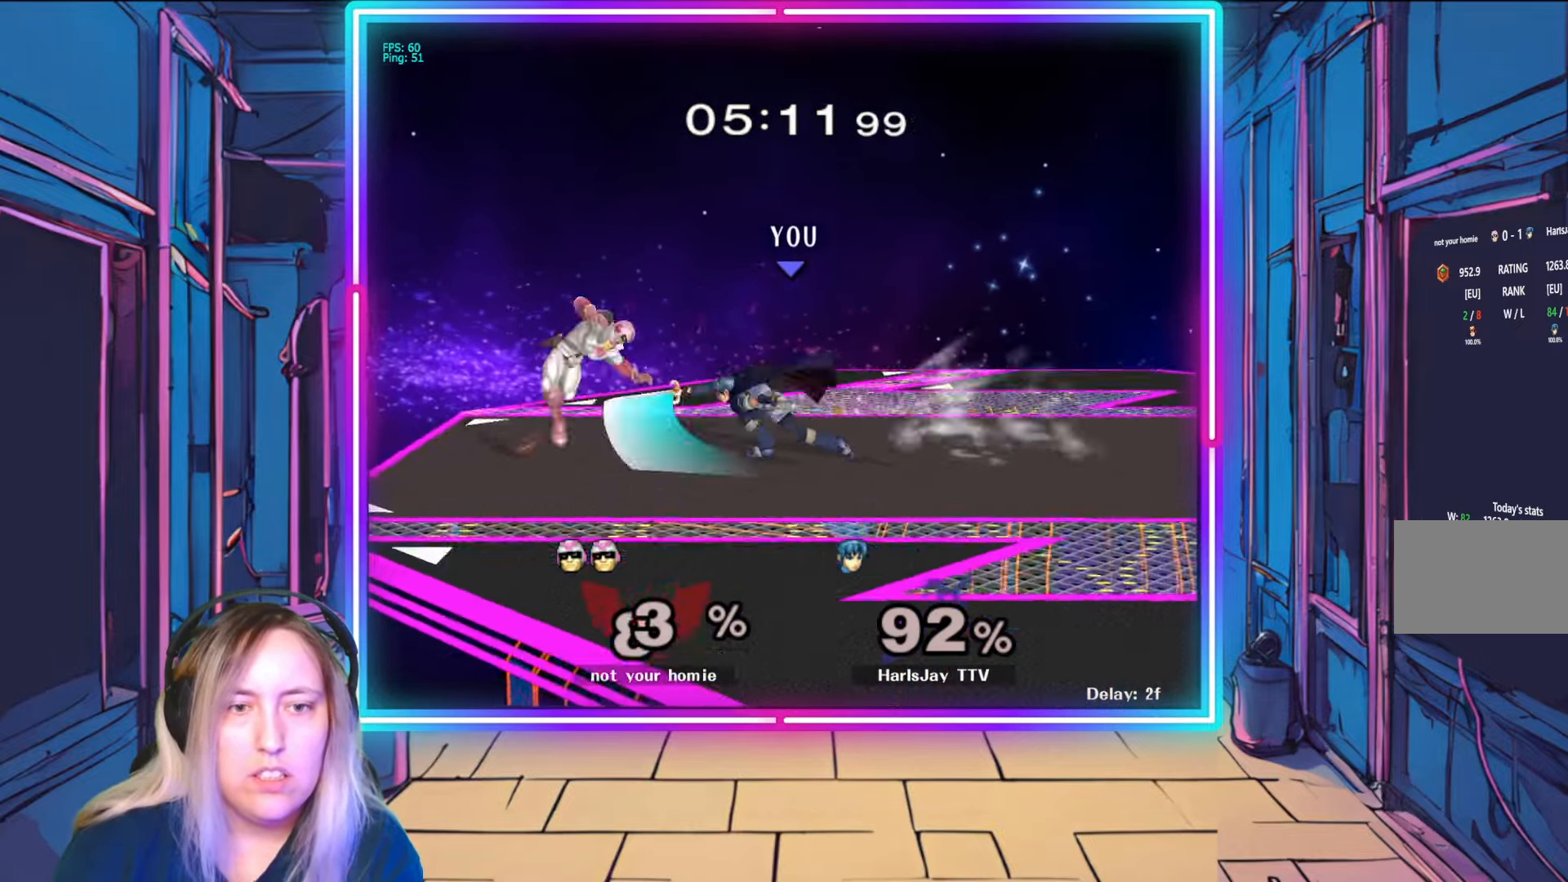
{"buttons": [], "left_stick": "center", "right_stick": "center", "events": [[17, "A", "up"], [50, "A", "down"], [83, "left_stick", "center"], [183, "A", "up"]]}
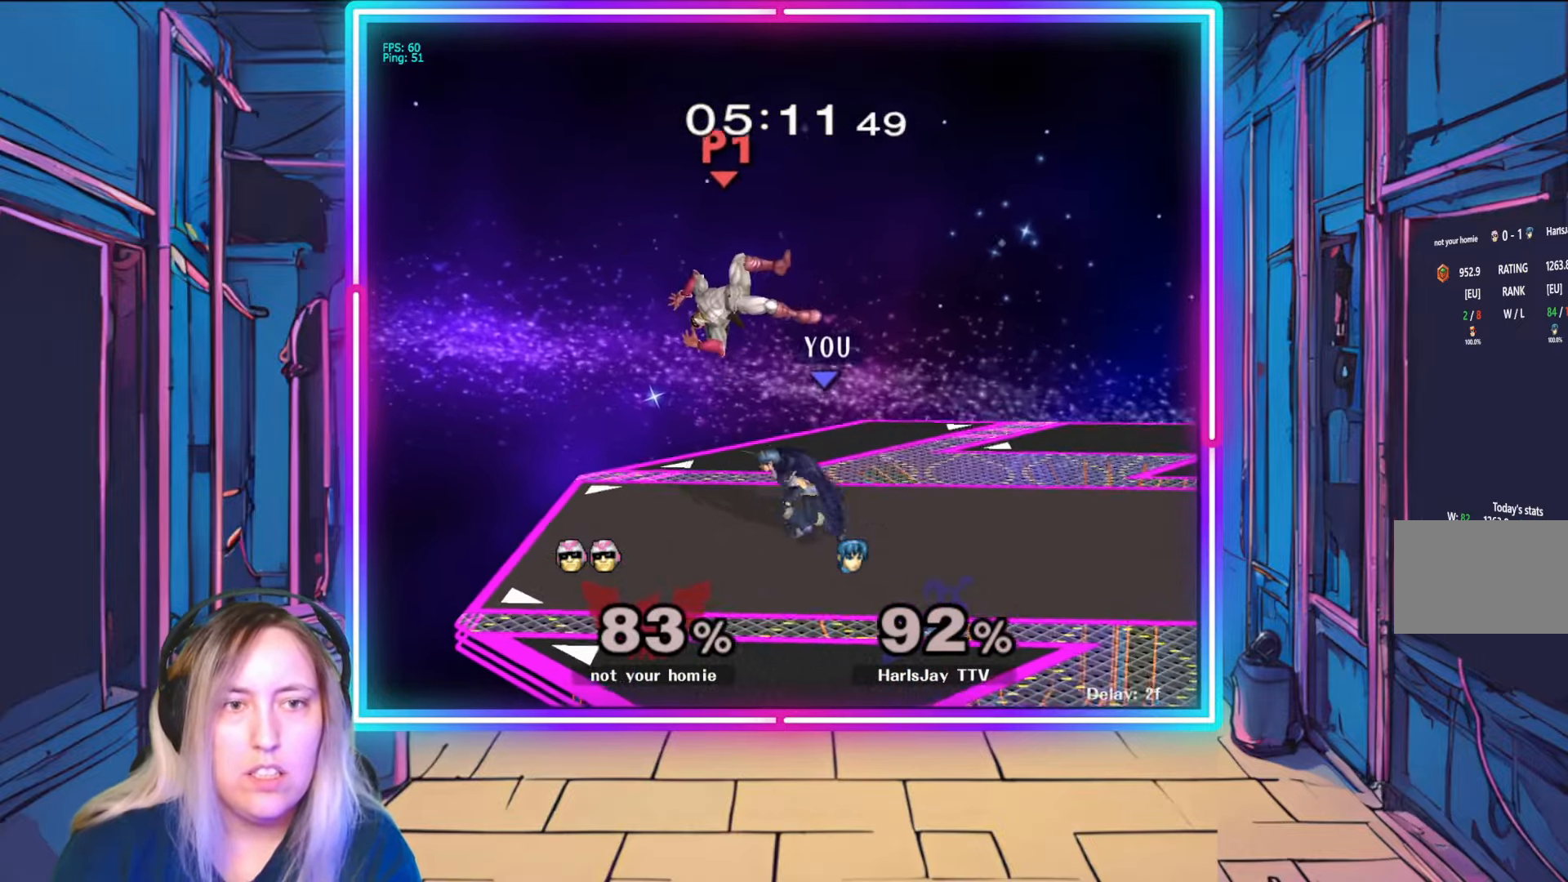
{"buttons": ["A"], "left_stick": "down", "right_stick": "center", "events": [[17, "right_stick", "up-left"], [117, "right_stick", "center"], [133, "left_stick", "down"], [200, "A", "down"]]}
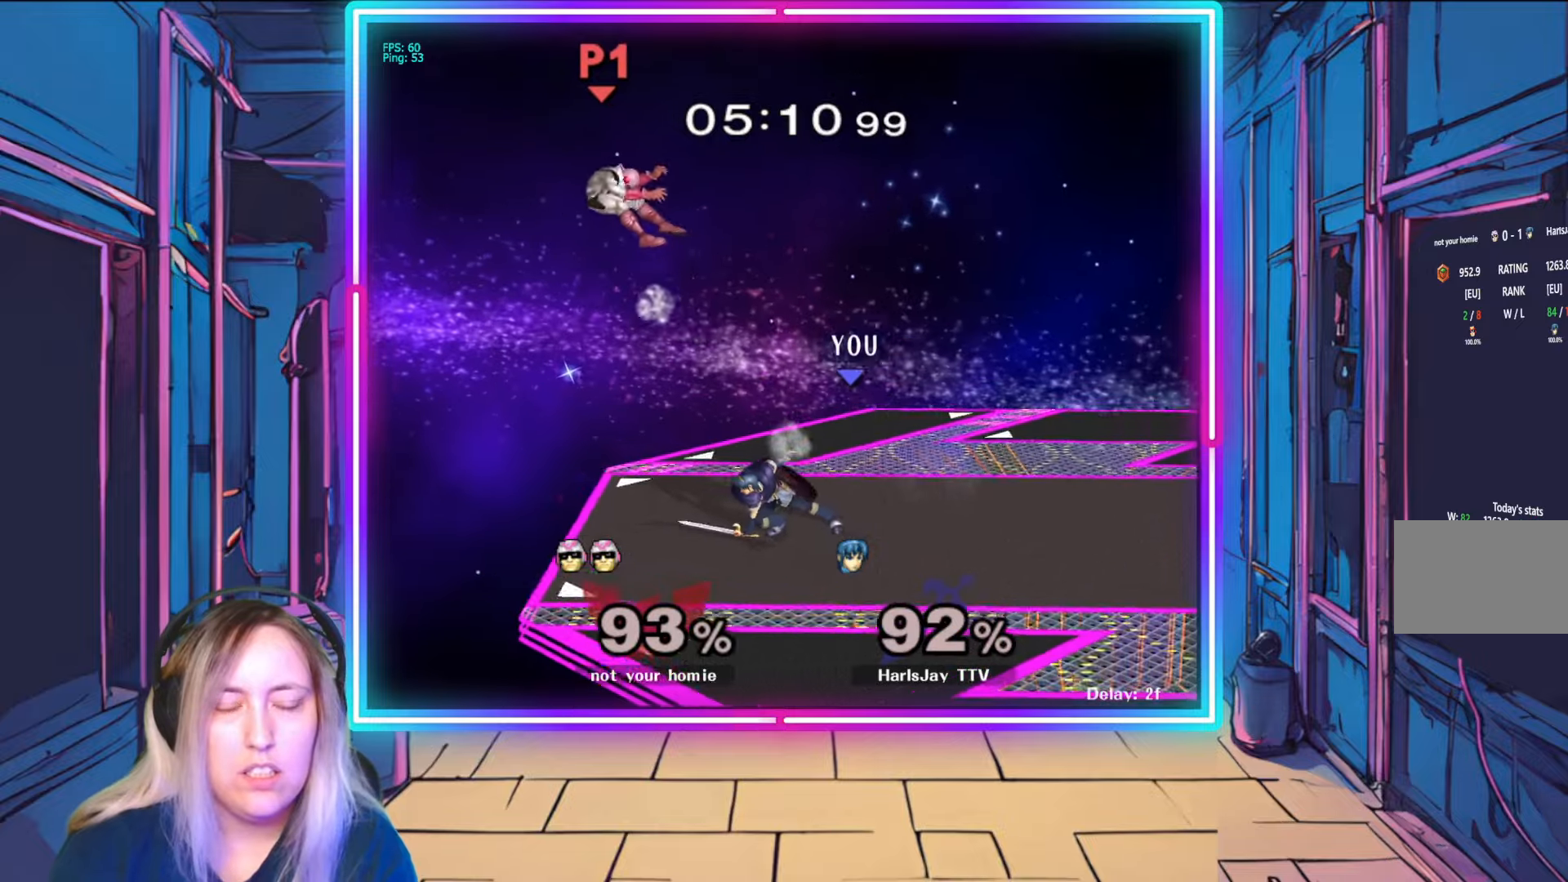
{"buttons": [], "left_stick": "right", "right_stick": "center", "events": [[17, "left_stick", "center"], [33, "A", "up"], [350, "left_stick", "right"]]}
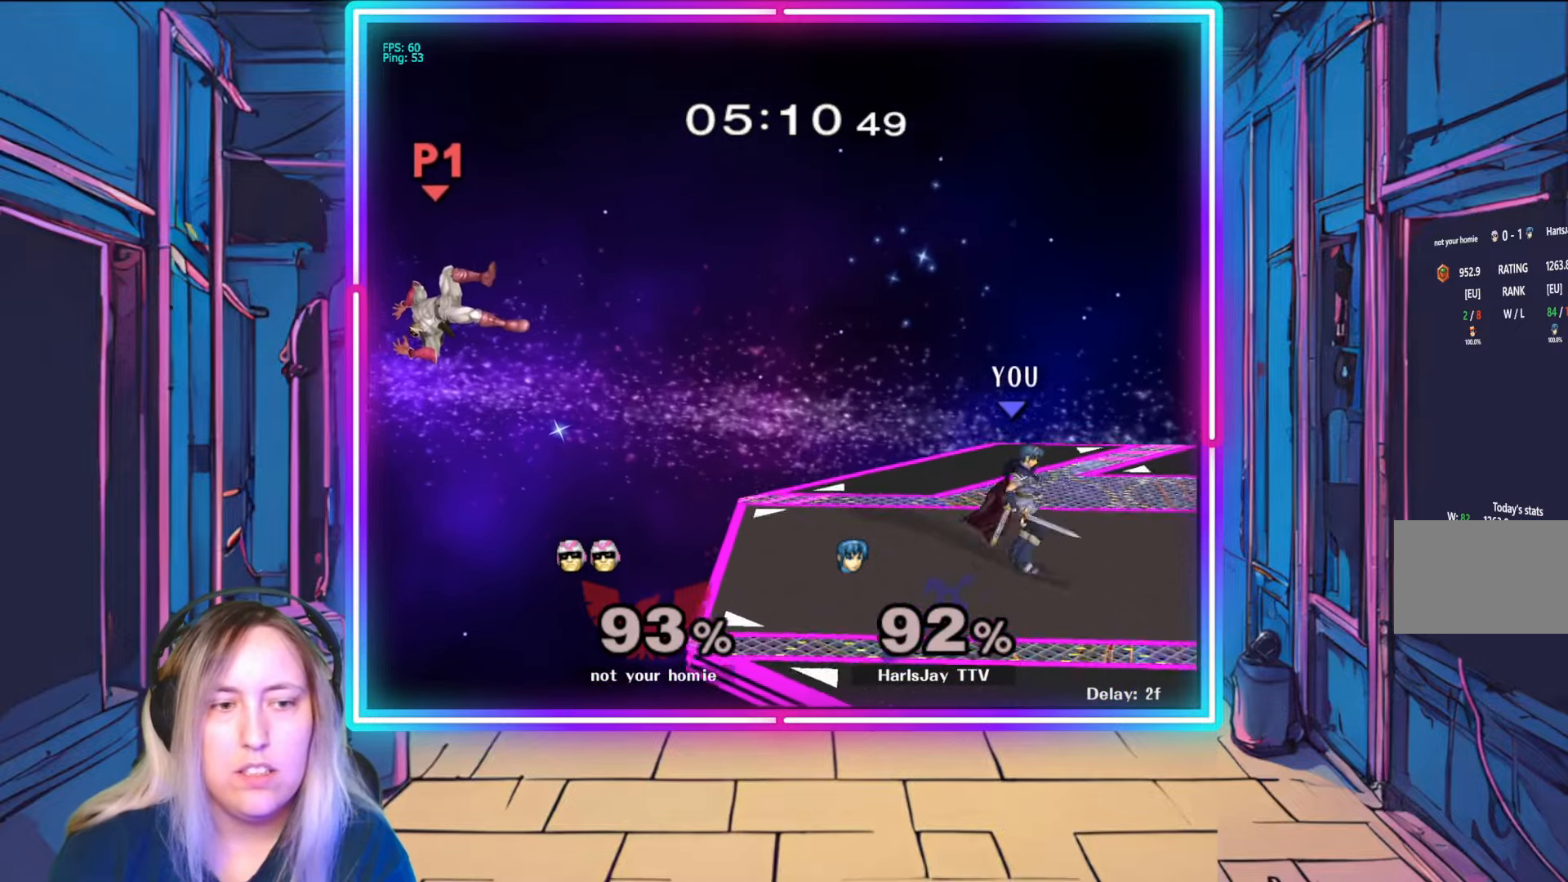
{"buttons": [], "left_stick": "left", "right_stick": "center", "events": [[33, "Y", "down"], [33, "left_stick", "center"], [133, "left_stick", "left"], [233, "Y", "up"]]}
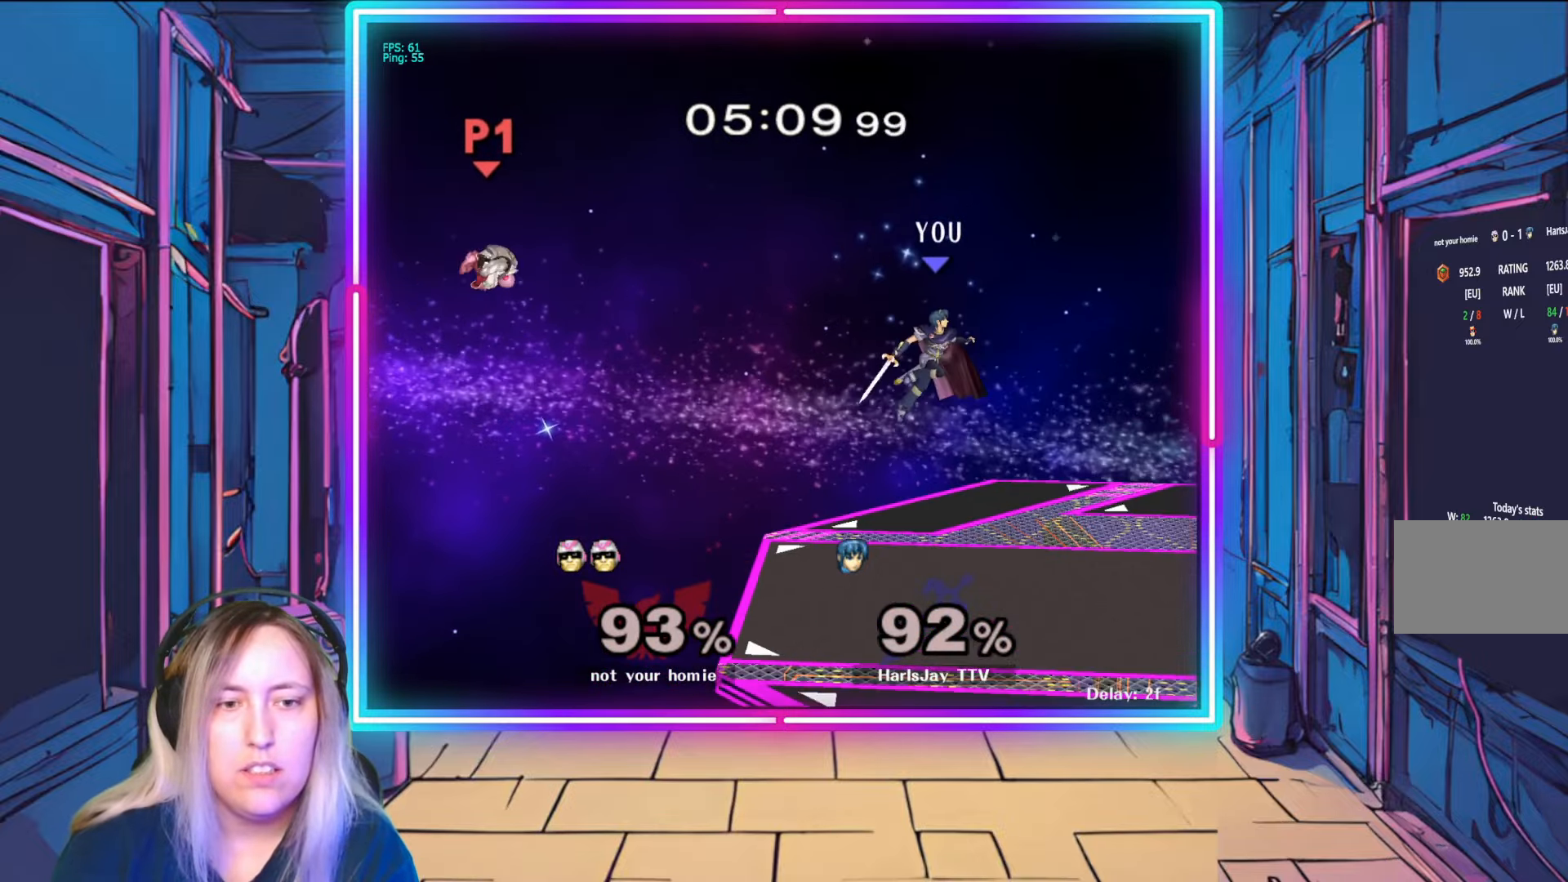
{"buttons": [], "left_stick": "right", "right_stick": "center", "events": [[383, "left_stick", "down-right"], [483, "left_stick", "right"]]}
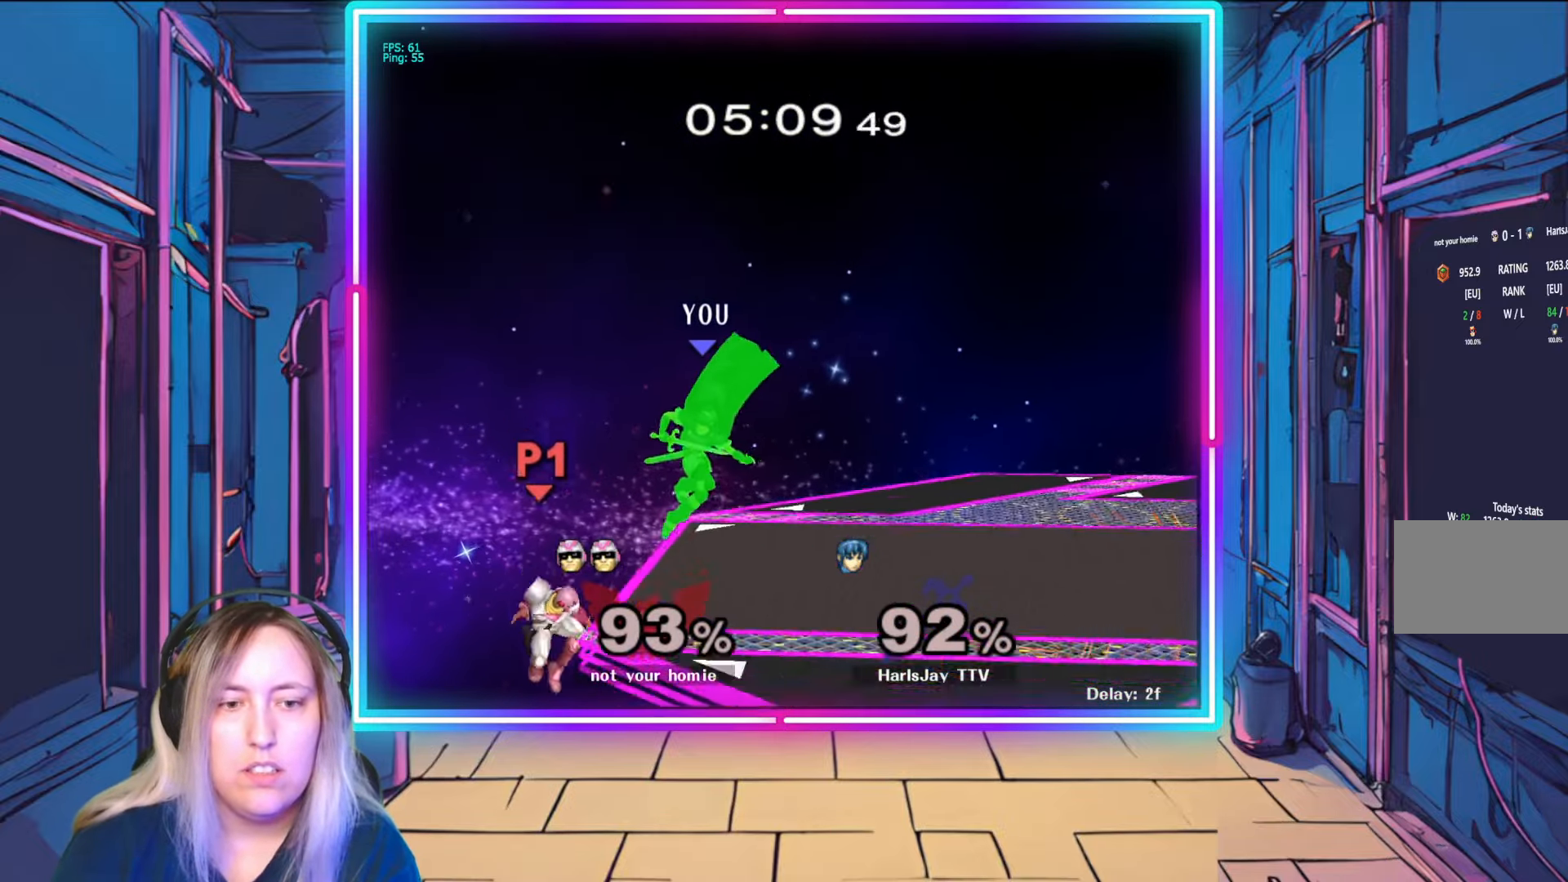
{"buttons": [], "left_stick": "down-right", "right_stick": "center", "events": [[283, "Y", "down"], [417, "Y", "up"], [467, "left_stick", "down-right"]]}
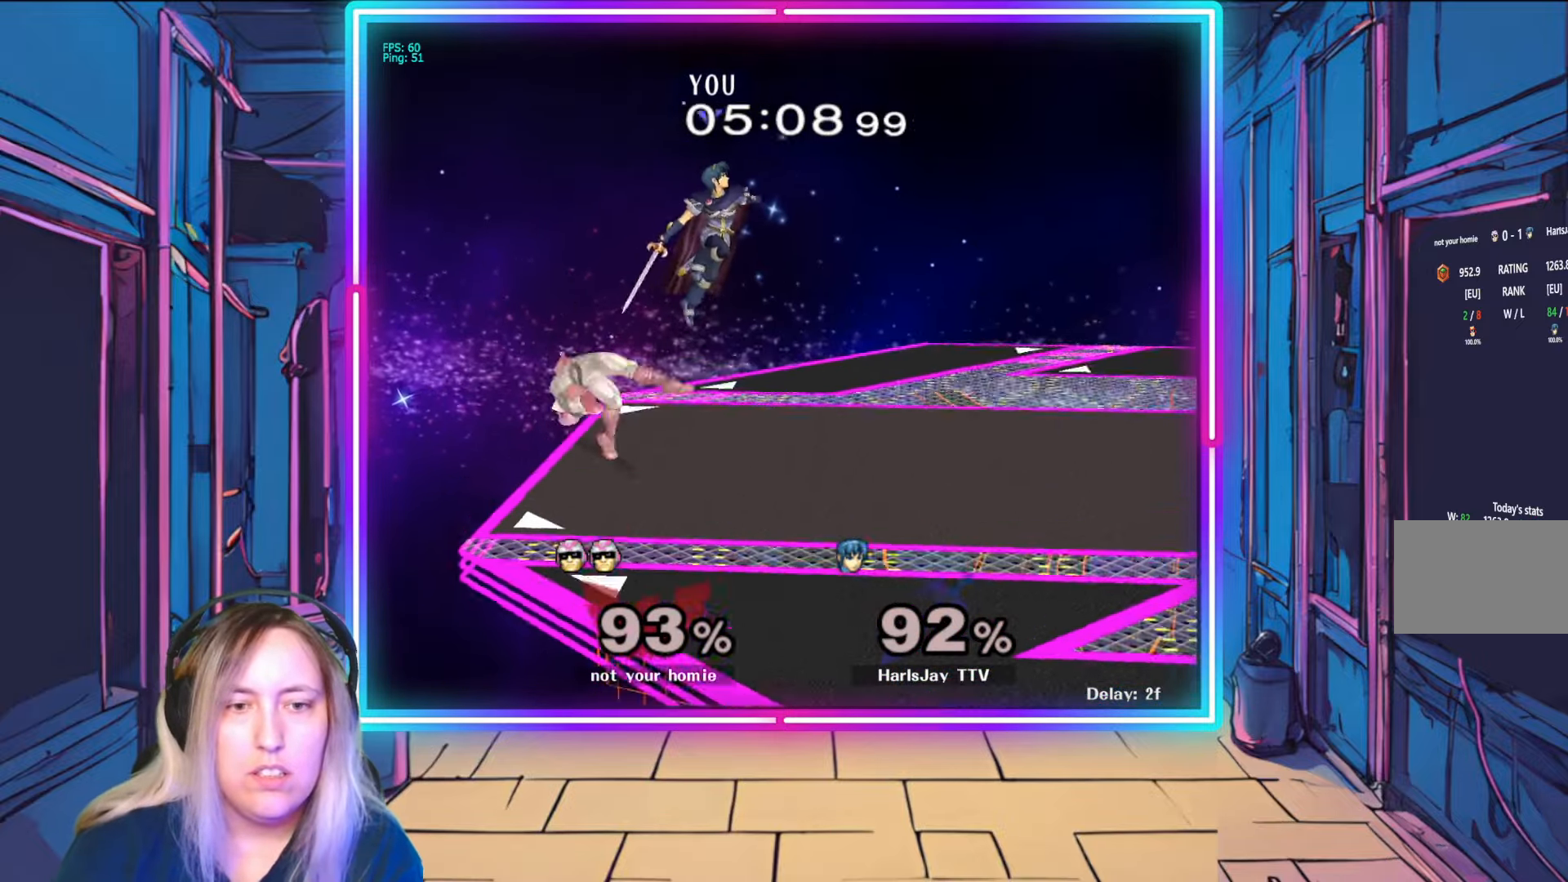
{"buttons": [], "left_stick": "down-right", "right_stick": "center", "events": [[33, "left_stick", "down"], [150, "right_stick", "left"], [217, "left_stick", "left"], [267, "right_stick", "center"], [383, "left_stick", "down"], [433, "left_stick", "down-right"]]}
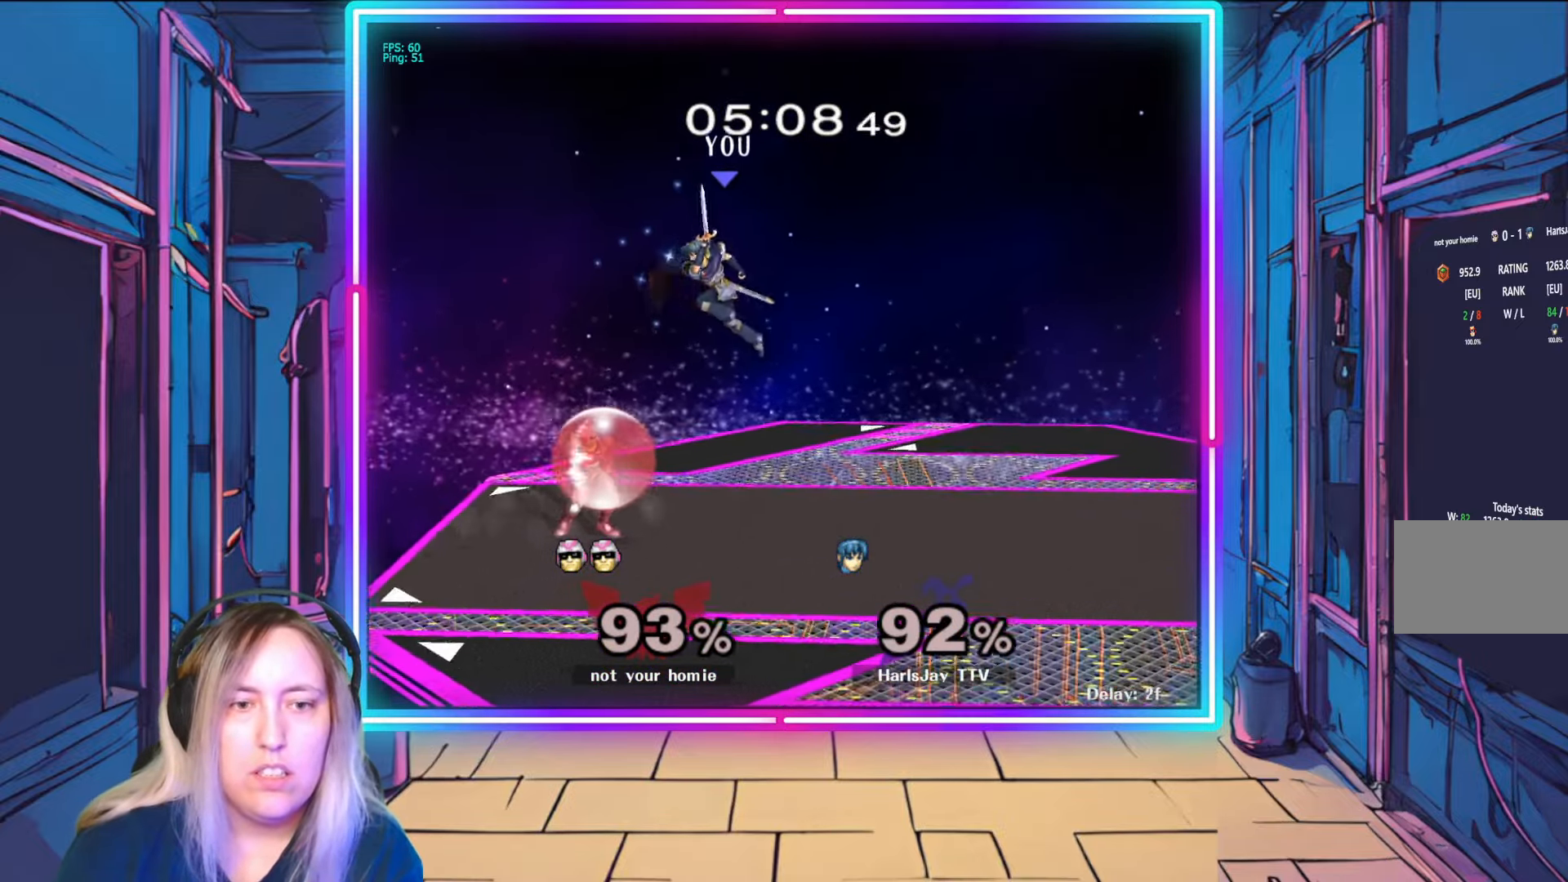
{"buttons": [], "left_stick": "down-left", "right_stick": "left", "events": [[433, "right_stick", "left"], [500, "left_stick", "down-left"]]}
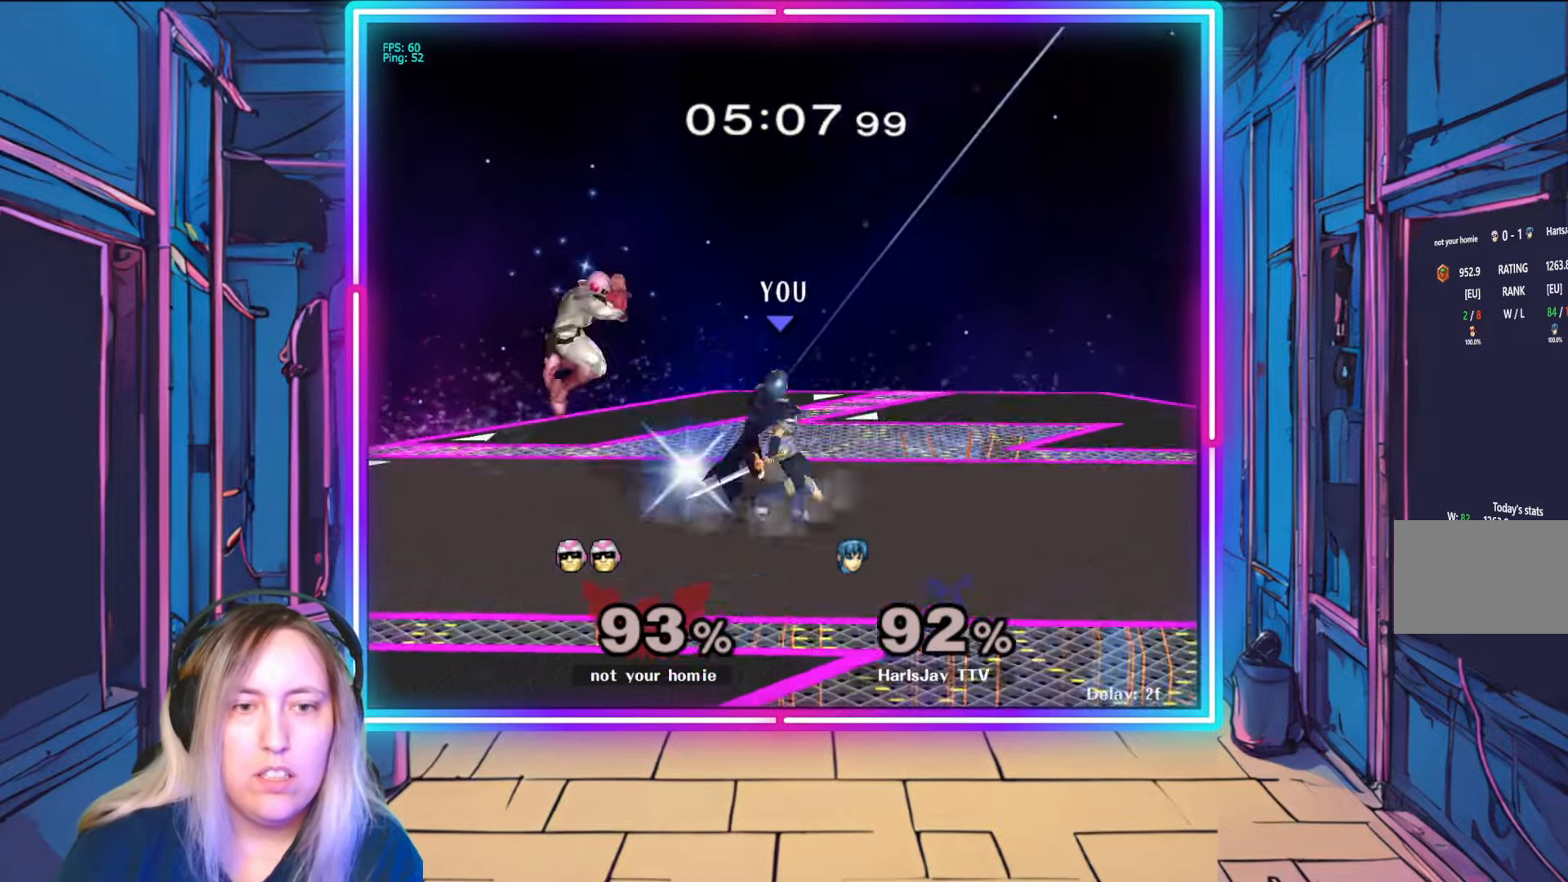
{"buttons": [], "left_stick": "up-left", "right_stick": "center", "events": [[67, "right_stick", "center"], [150, "A", "down"], [383, "A", "up"], [467, "left_stick", "up-left"]]}
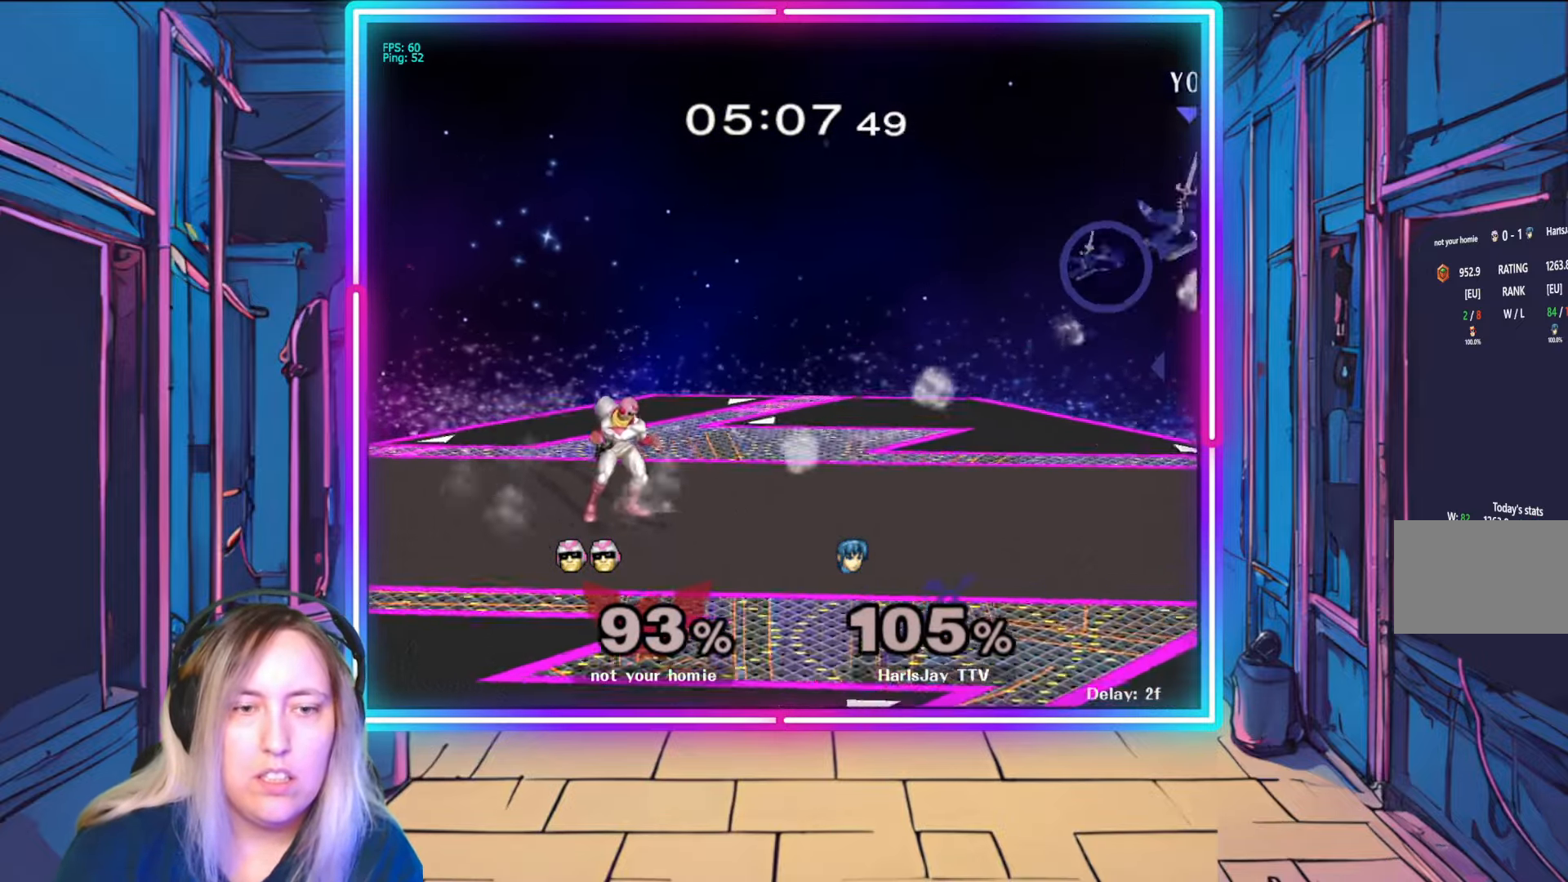
{"buttons": ["Y"], "left_stick": "up-left", "right_stick": "center", "events": [[50, "Y", "down"], [217, "Y", "up"], [300, "Y", "down"], [417, "Y", "up"], [467, "Y", "down"]]}
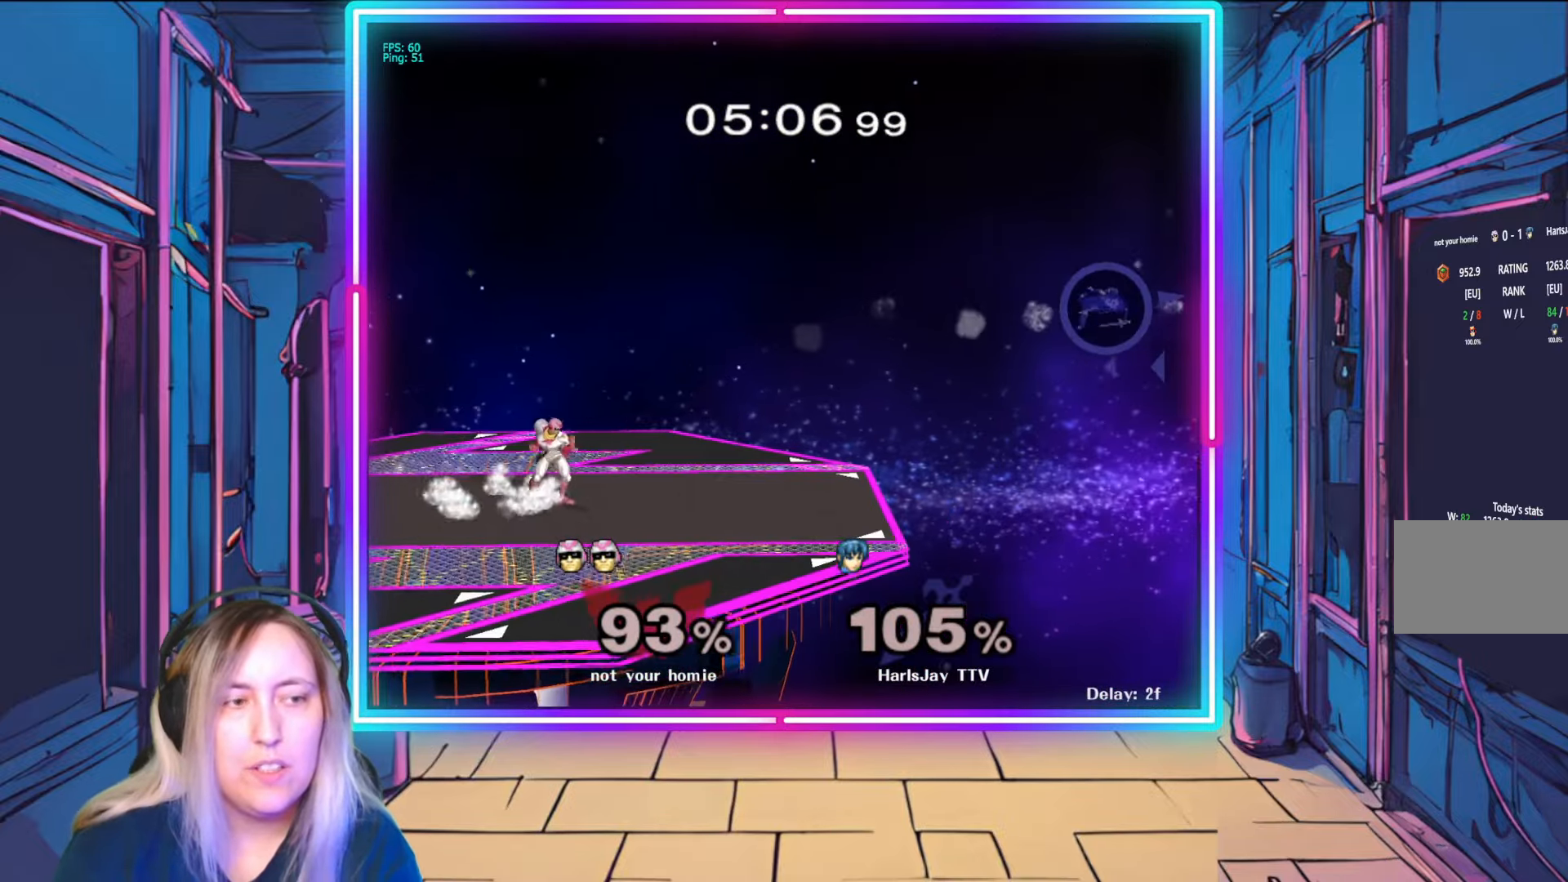
{"buttons": [], "left_stick": "up-left", "right_stick": "center", "events": [[117, "Y", "up"], [183, "Y", "down"], [300, "Y", "up"], [350, "Y", "down"], [467, "Y", "up"]]}
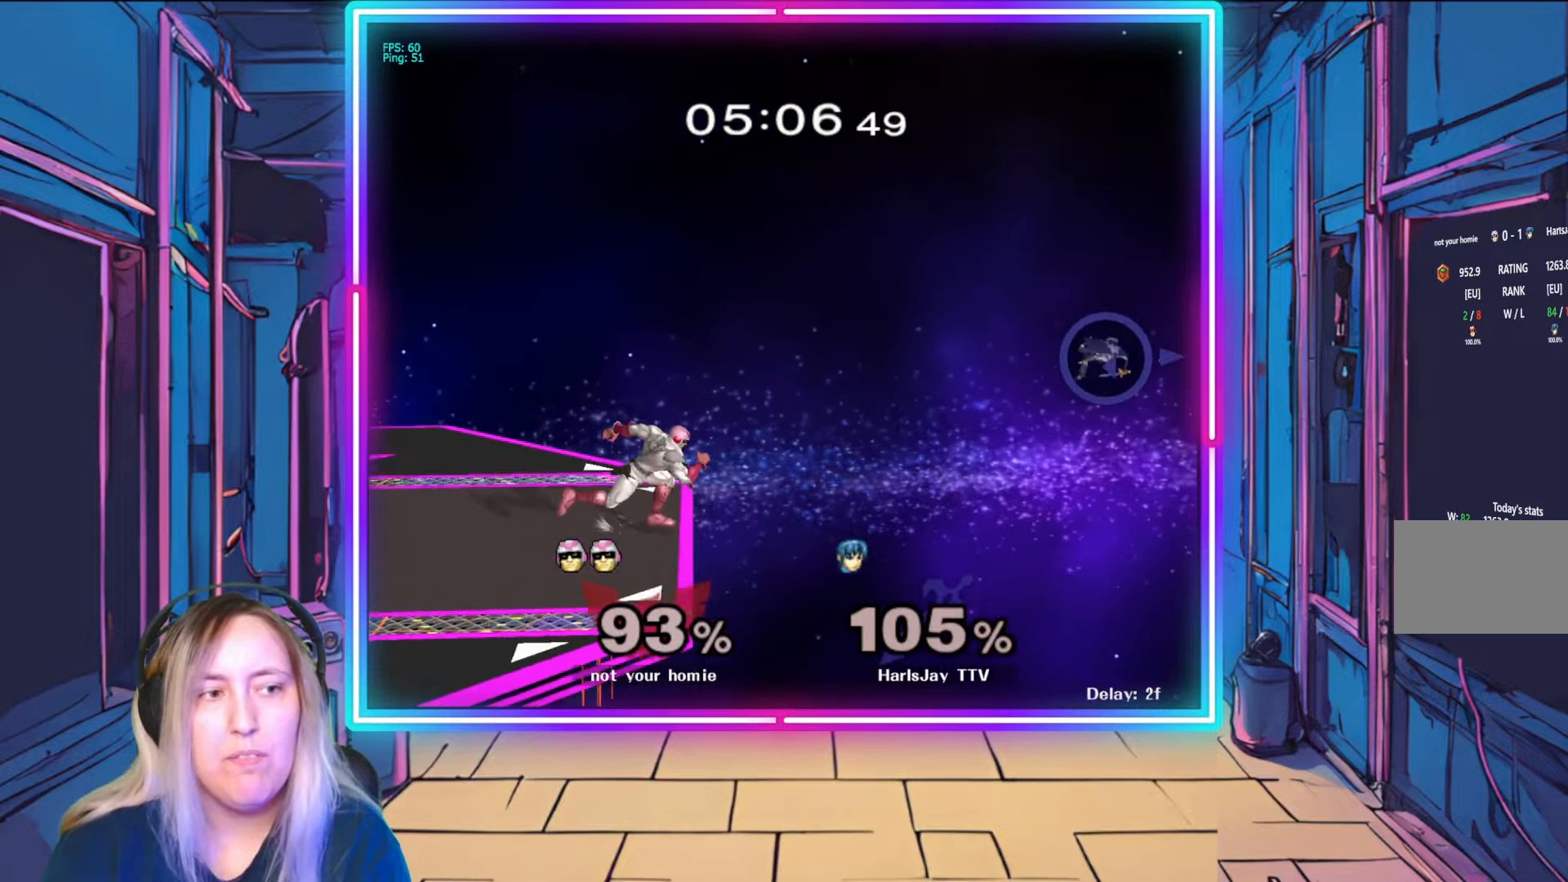
{"buttons": ["Y"], "left_stick": "up-left", "right_stick": "center", "events": [[33, "Y", "down"], [150, "Y", "up"], [217, "Y", "down"]]}
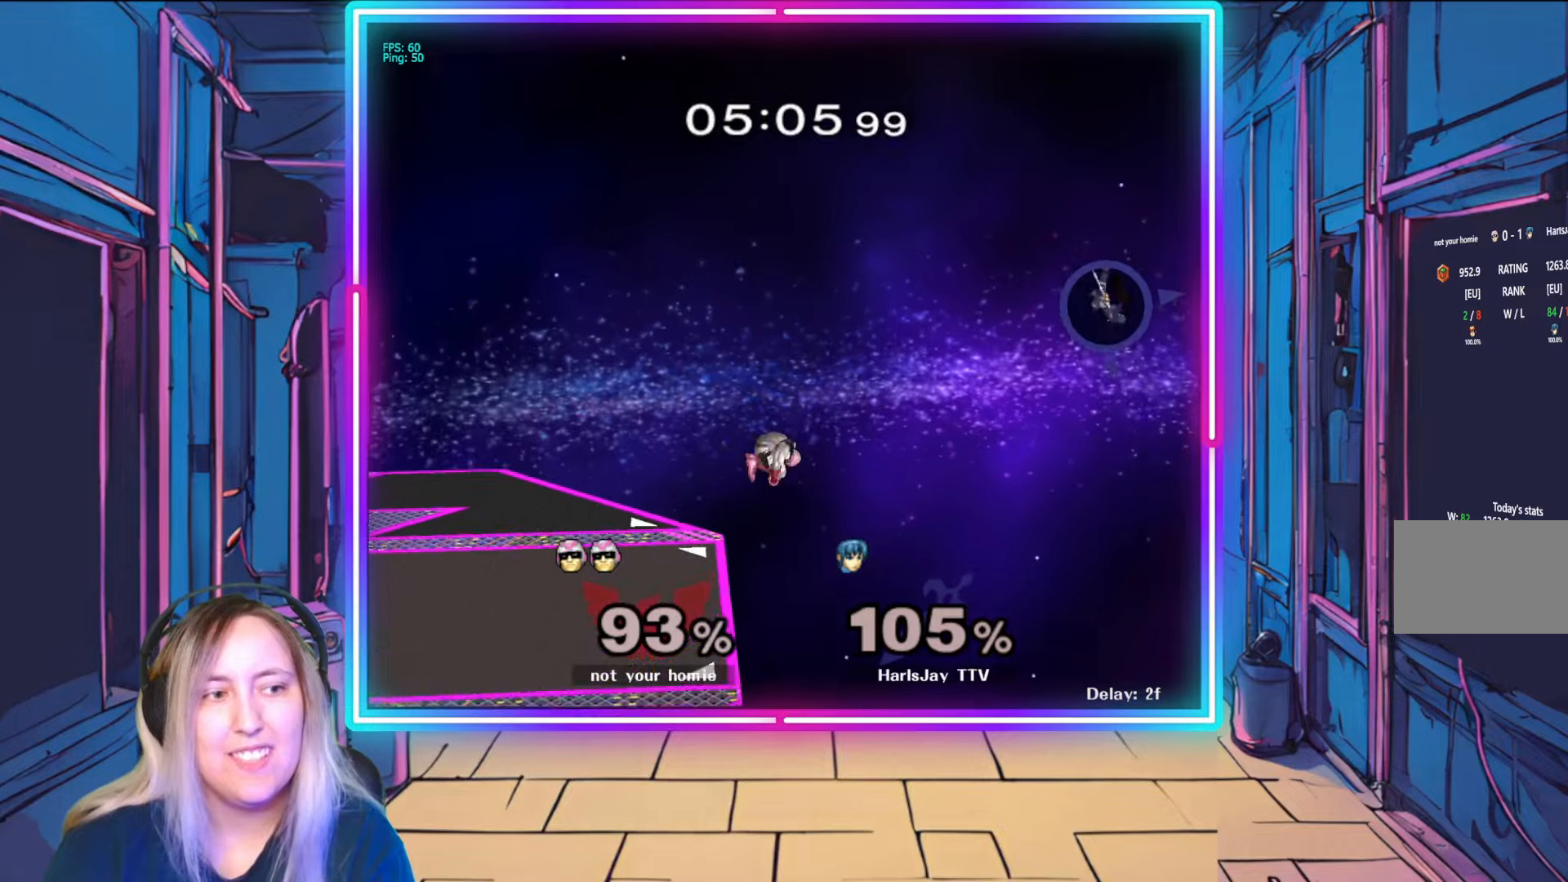
{"buttons": ["B"], "left_stick": "up-left", "right_stick": "center", "events": [[217, "Y", "up"], [300, "B", "down"]]}
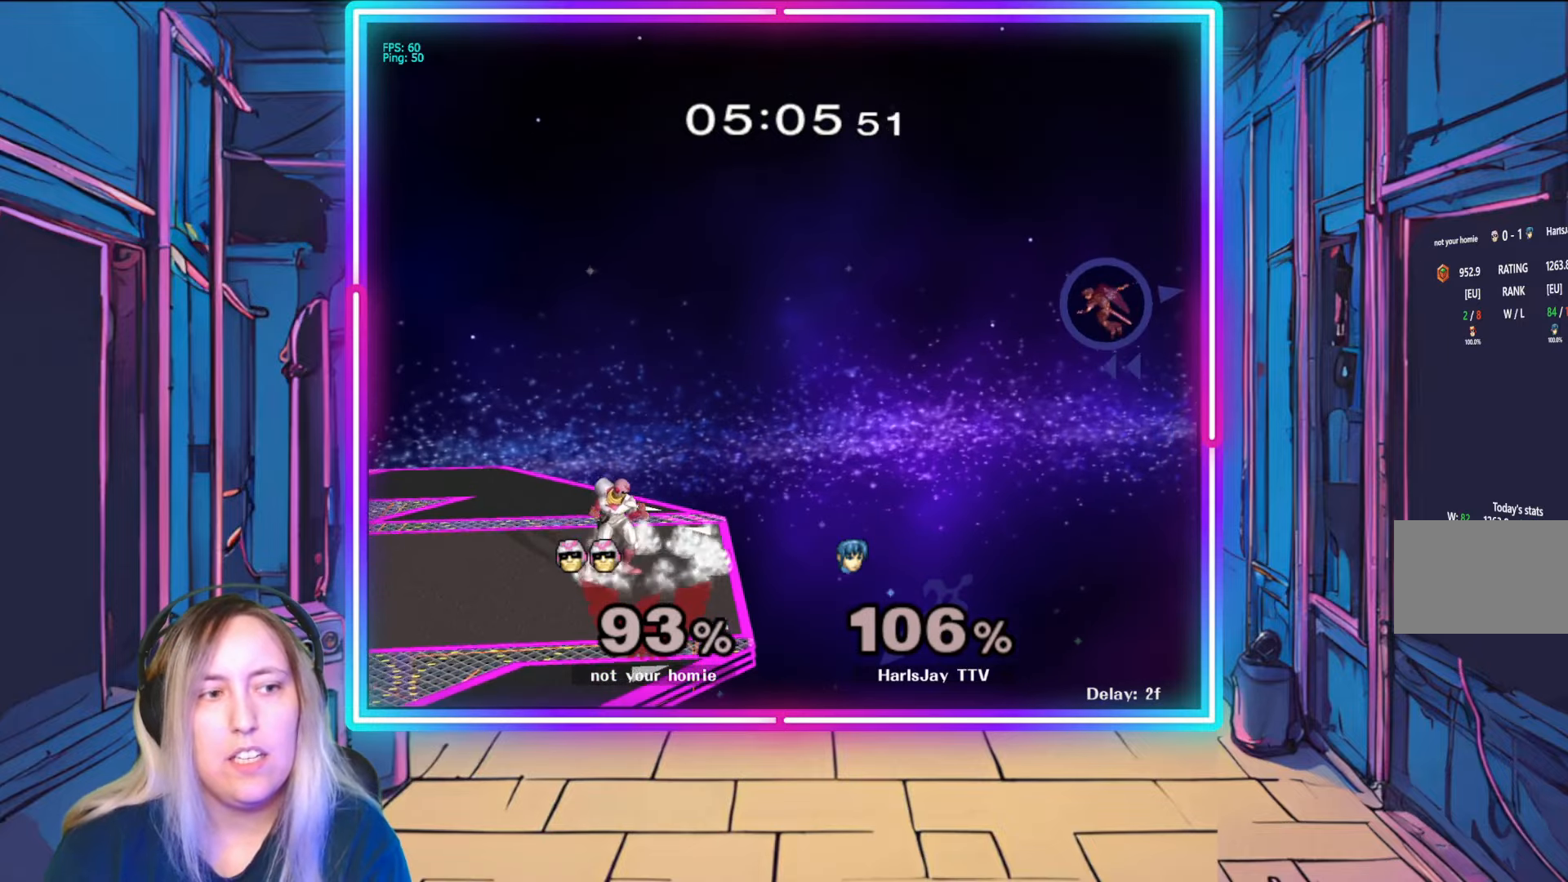
{"buttons": [], "left_stick": "up-left", "right_stick": "center", "events": [[367, "B", "up"]]}
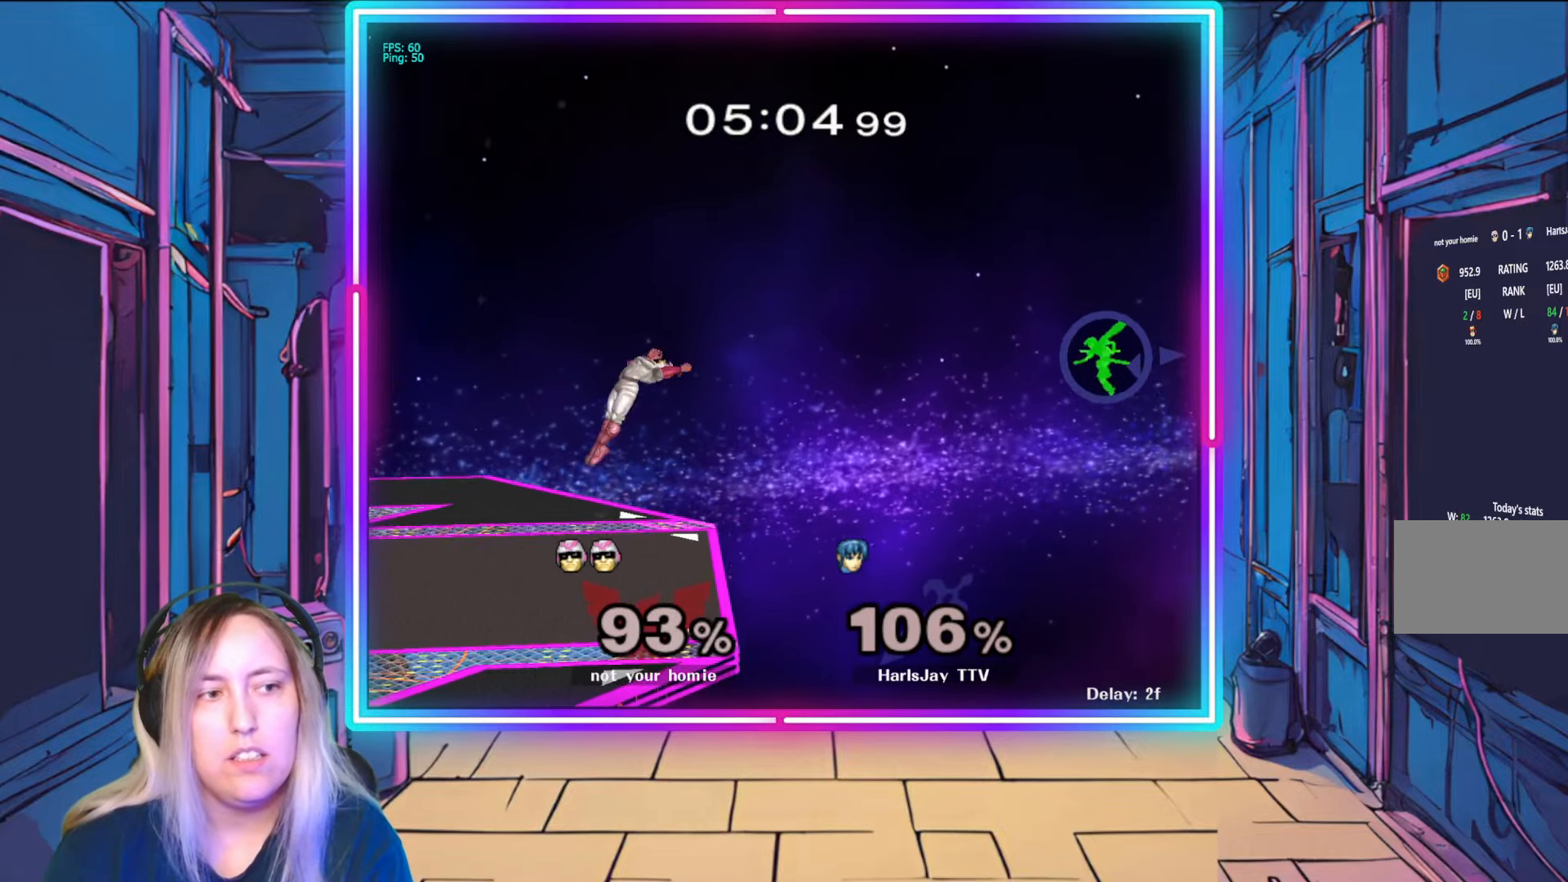
{"buttons": ["B"], "left_stick": "up-left", "right_stick": "center", "events": [[117, "B", "down"]]}
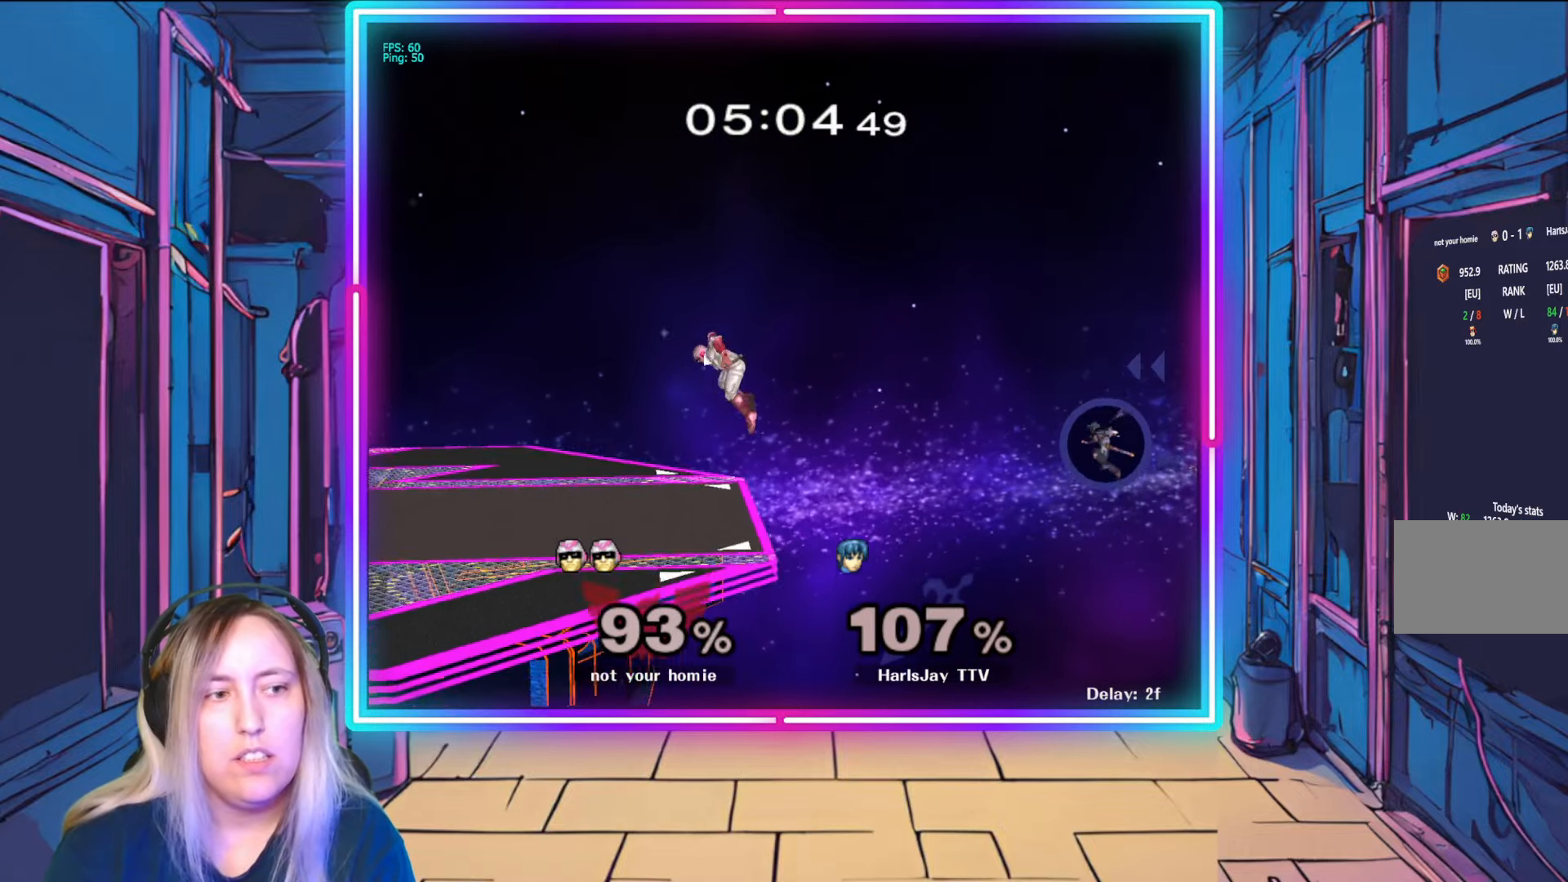
{"buttons": ["B"], "left_stick": "up-left", "right_stick": "center", "events": [[100, "B", "up"], [267, "B", "down"]]}
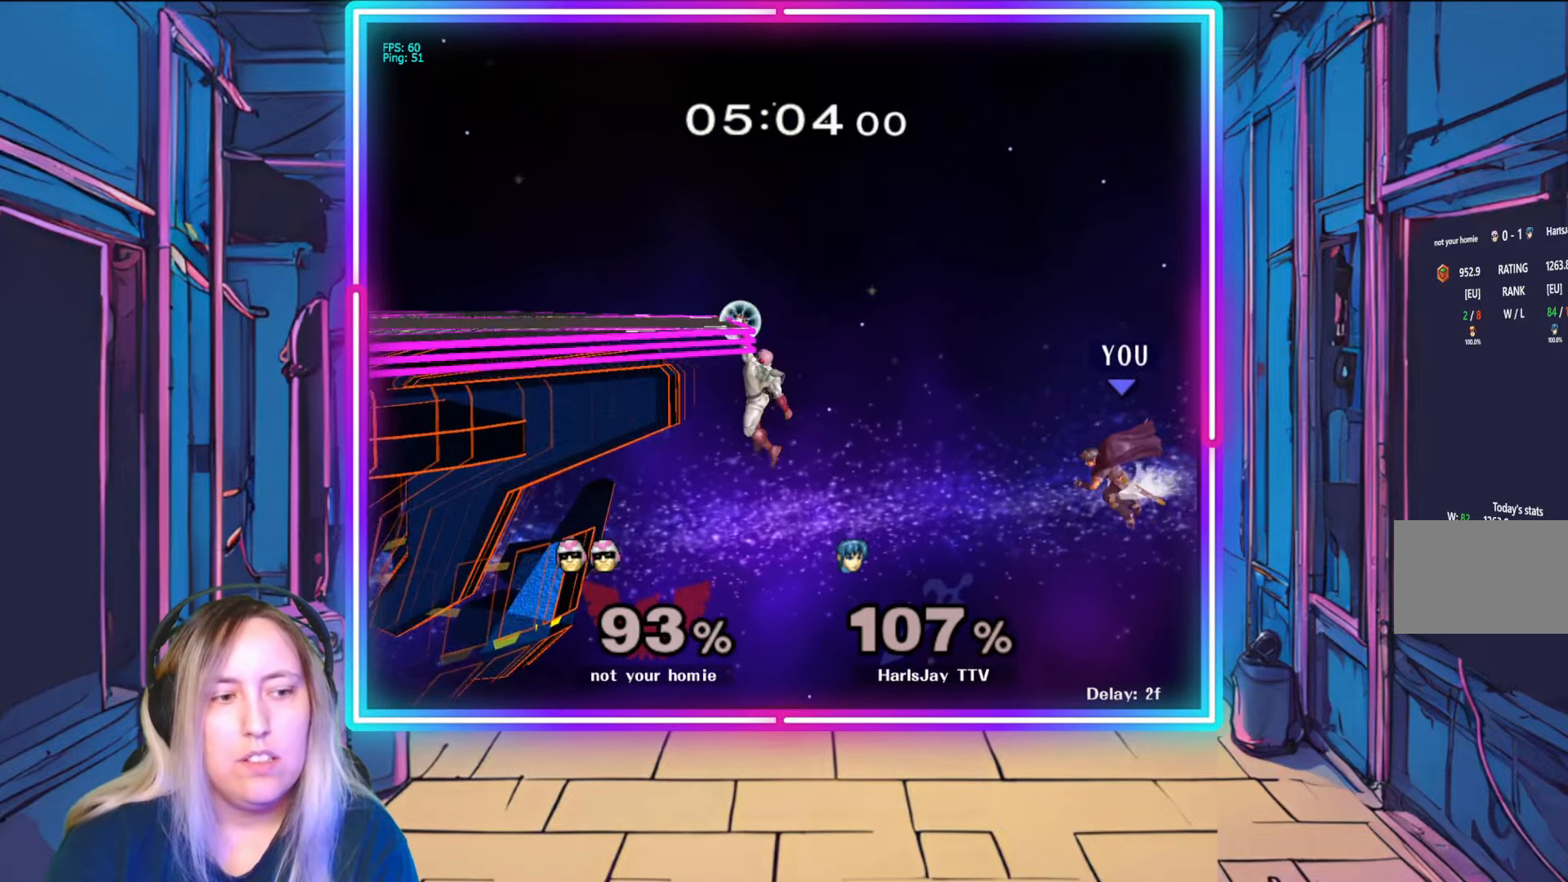
{"buttons": ["B"], "left_stick": "up-left", "right_stick": "center", "events": [[217, "B", "up"], [367, "B", "down"]]}
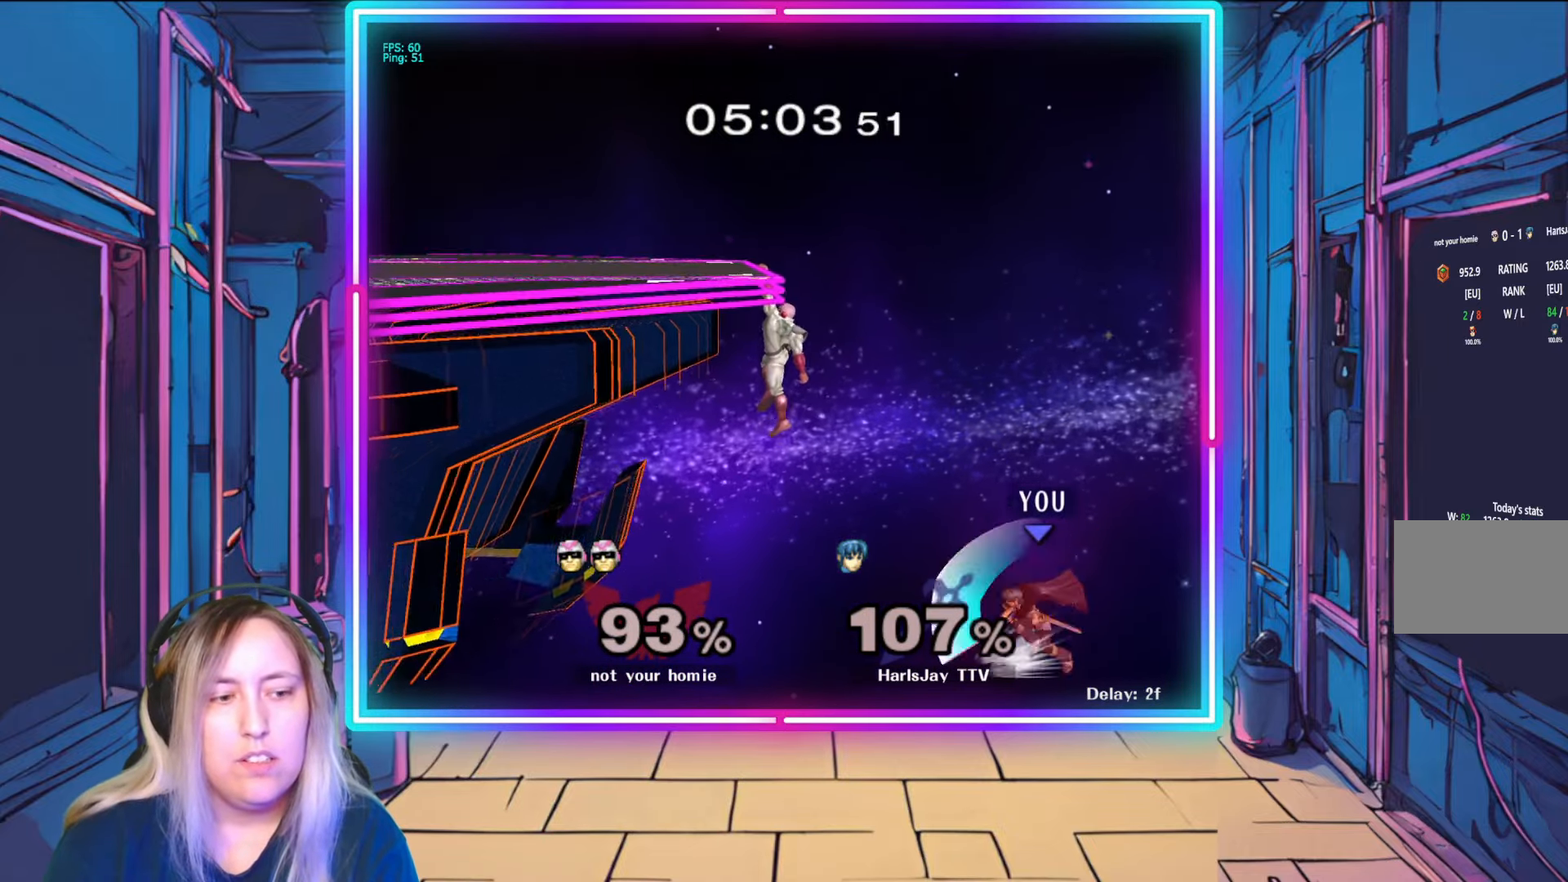
{"buttons": [], "left_stick": "up", "right_stick": "center", "events": [[233, "B", "up"], [250, "left_stick", "up"], [267, "Y", "down"], [433, "Y", "up"]]}
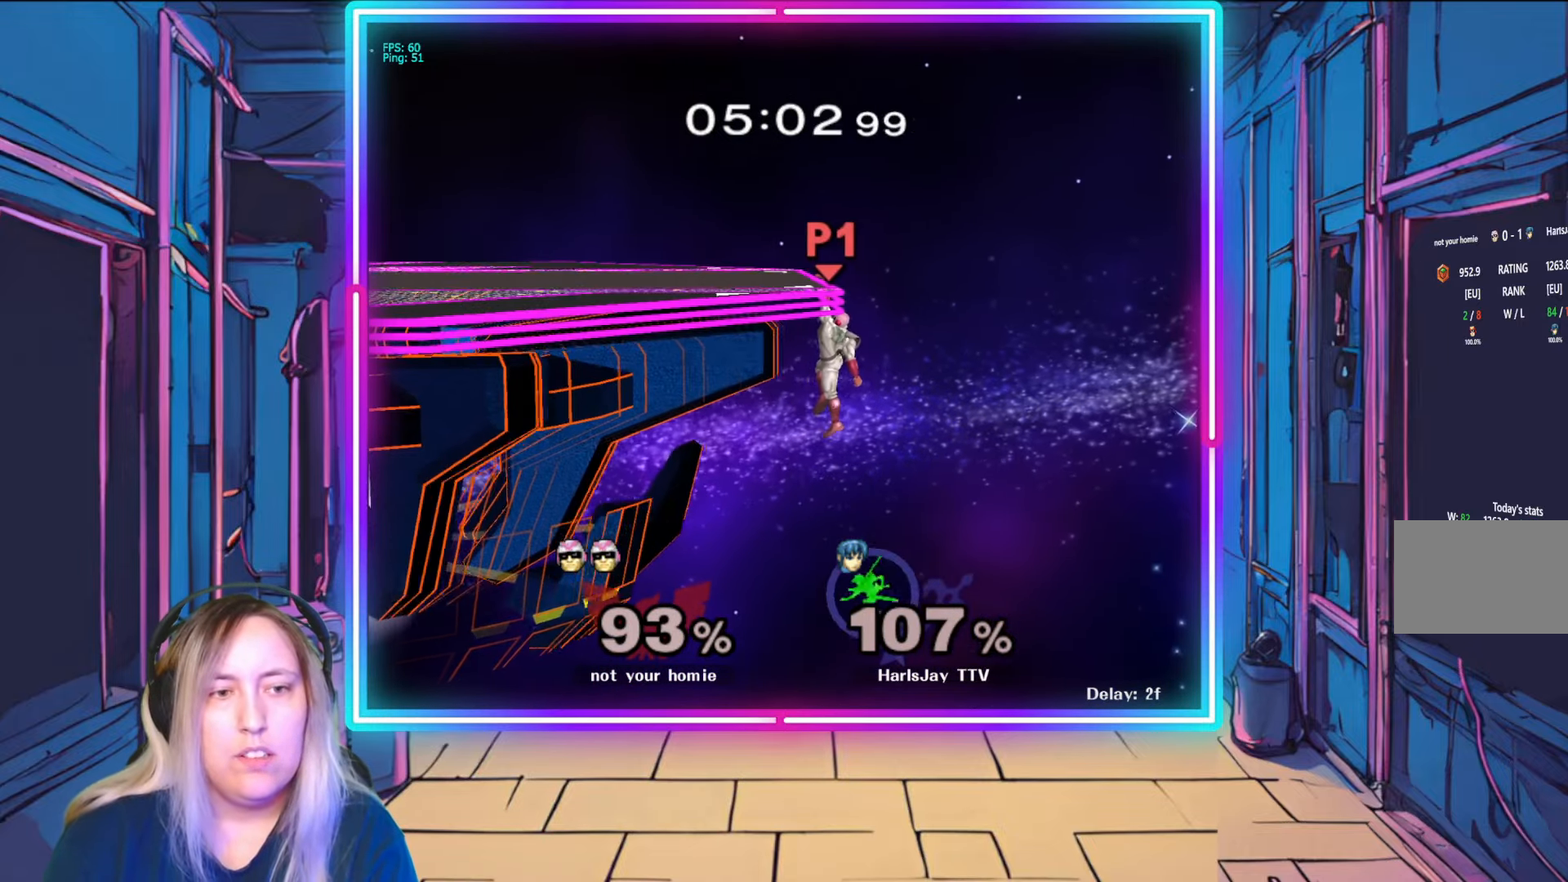
{"buttons": ["B"], "left_stick": "up", "right_stick": "center", "events": [[17, "B", "down"], [350, "left_stick", "up-left"], [467, "left_stick", "up"]]}
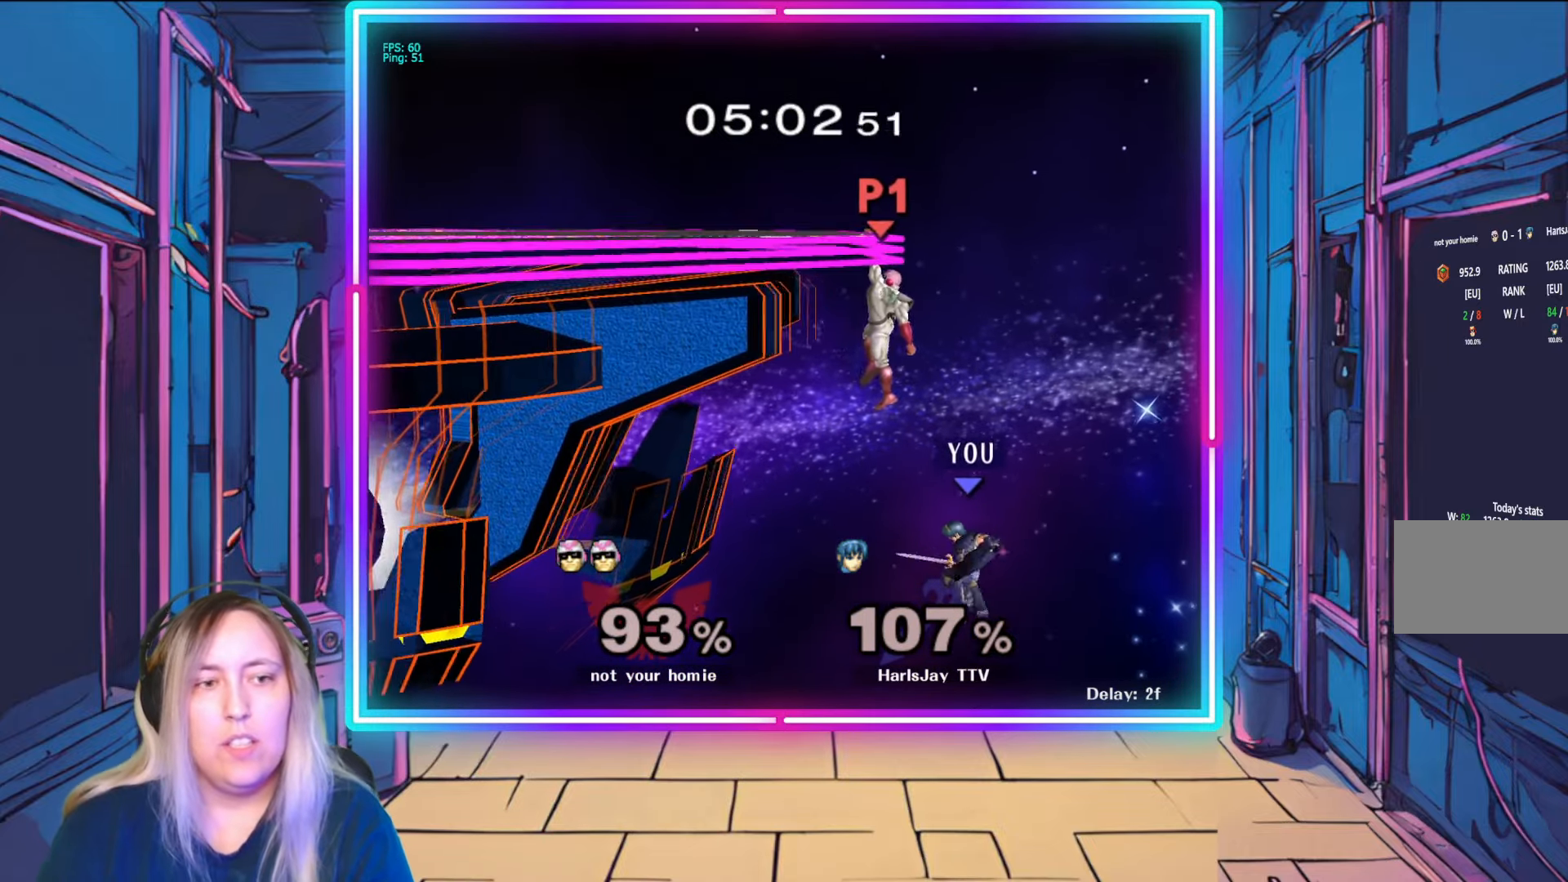
{"buttons": [], "left_stick": "center", "right_stick": "center", "events": [[67, "B", "up"], [233, "left_stick", "center"]]}
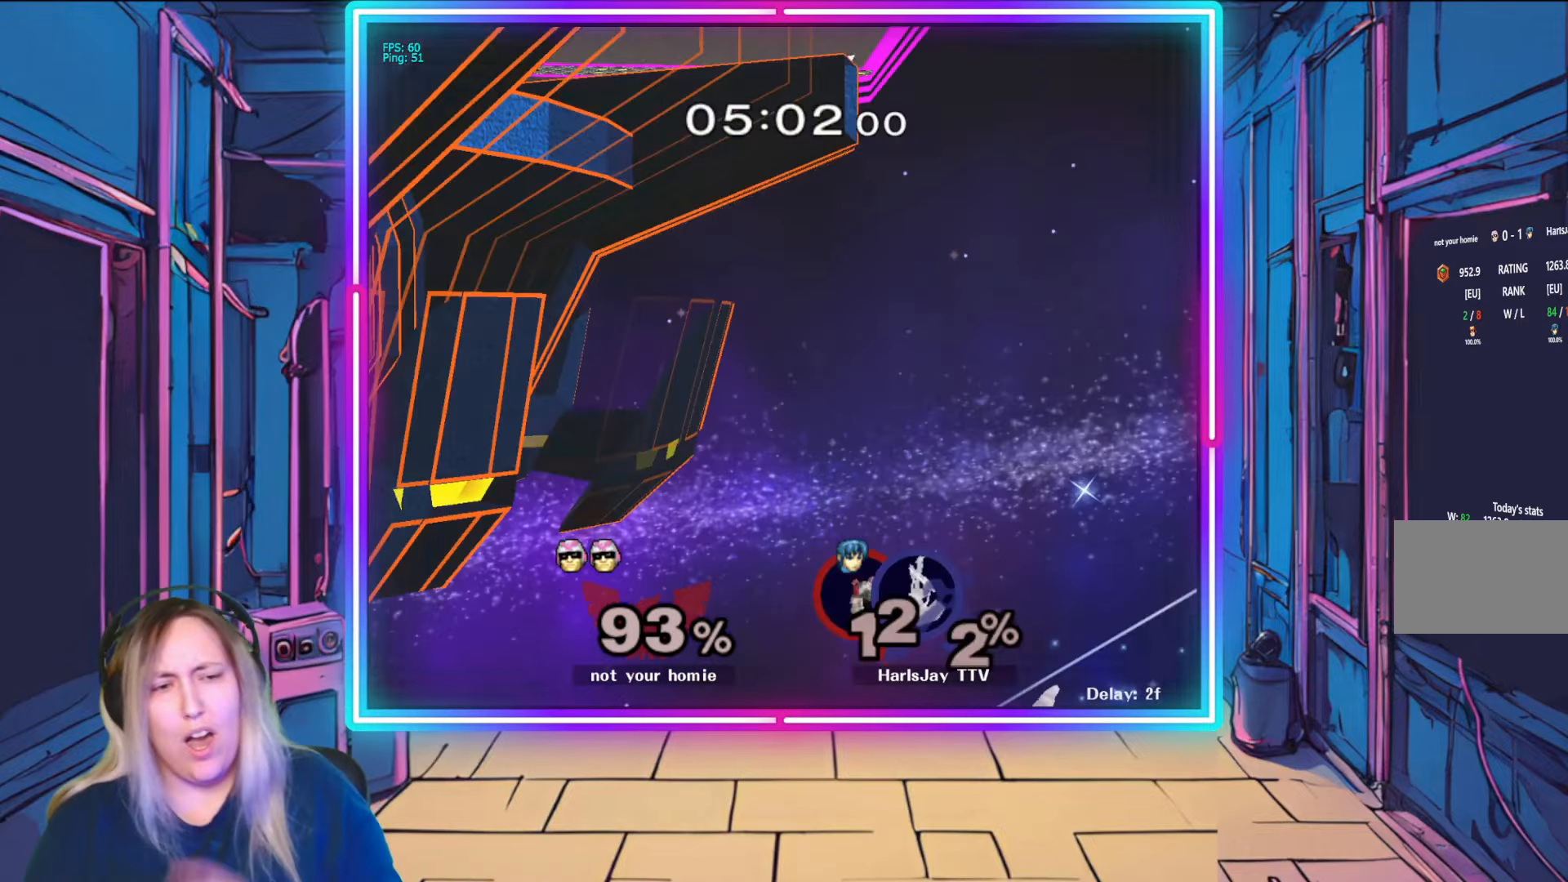
{"buttons": [], "left_stick": "center", "right_stick": "center", "events": []}
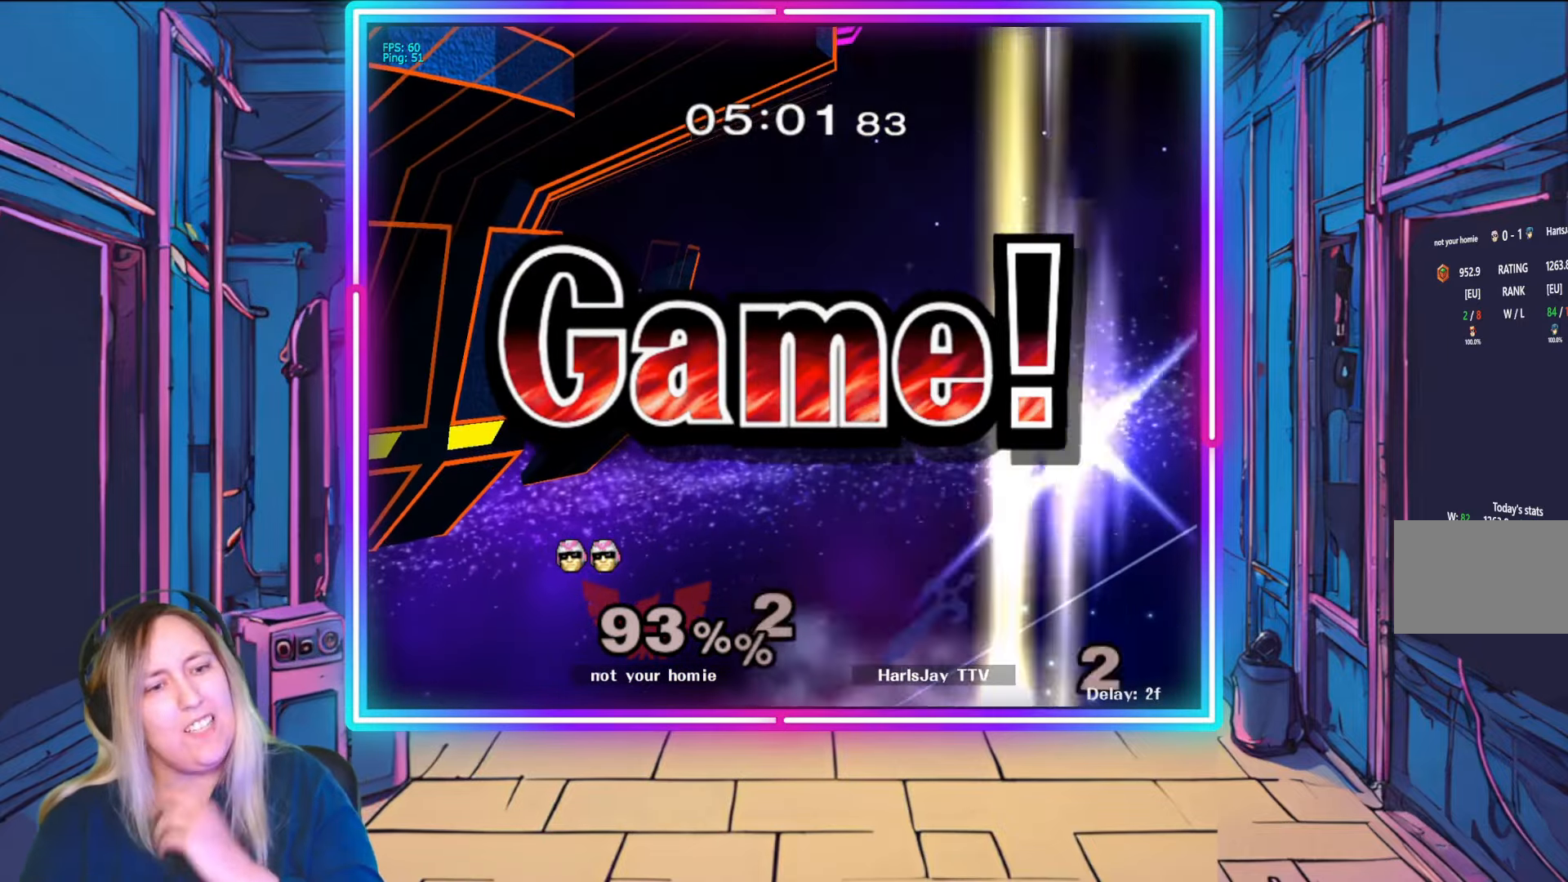
{"buttons": [], "left_stick": "center", "right_stick": "center", "events": []}
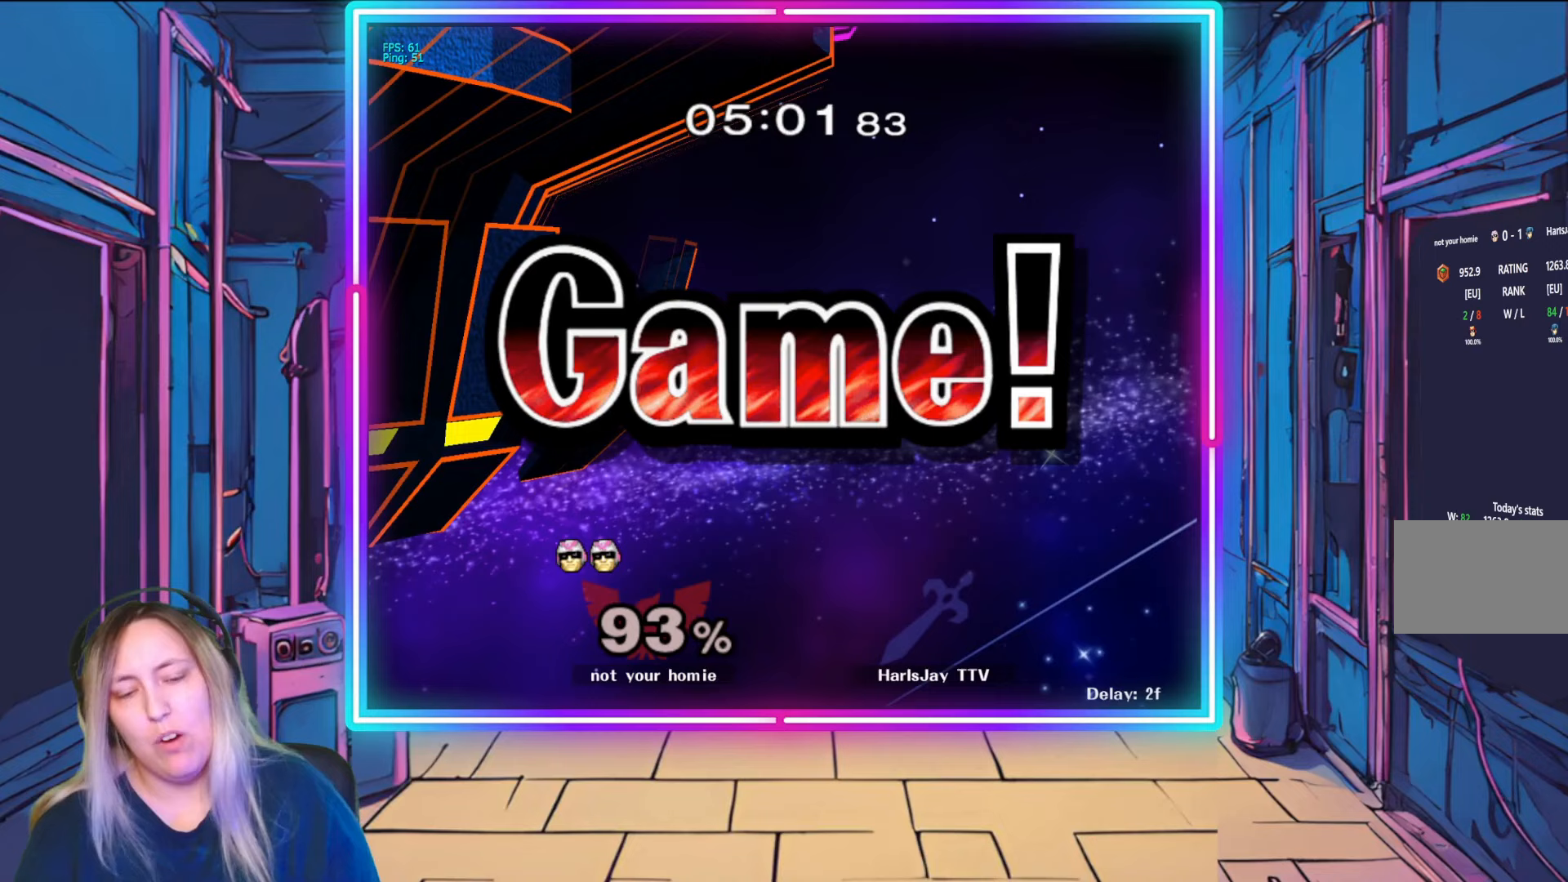
{"buttons": [], "left_stick": "center", "right_stick": "center", "events": [[350, "A", "down"], [483, "A", "up"]]}